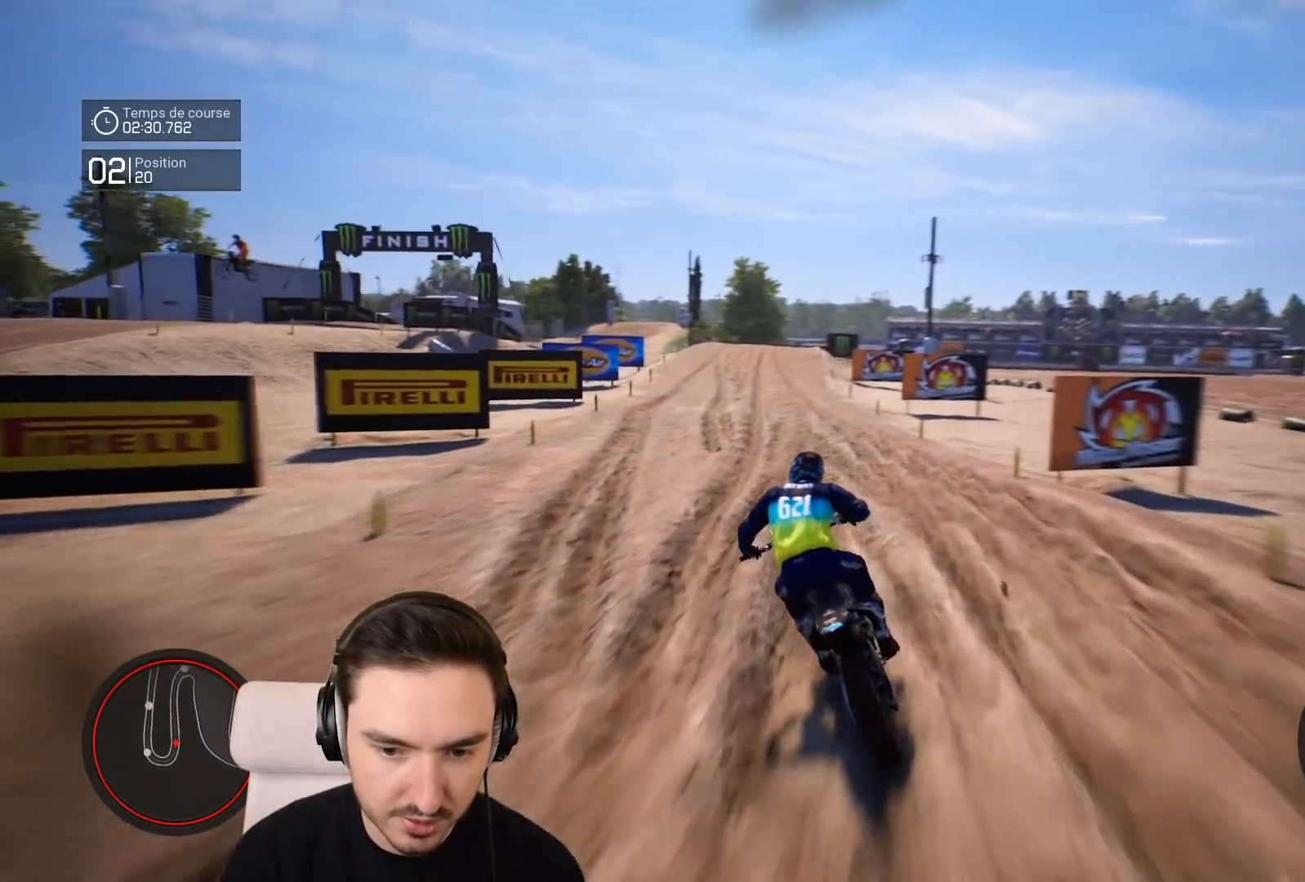
Gameplay with a controller (Xbox layout); each line is a JSON object with the inputs held at the frame after it. "events" lists button and stick changes between this image and that frame as [ms after this image, input, new state], when the widget could be followed in between. Not read: L3 R3.
{"buttons": ["R2"], "left_stick": "down", "right_stick": "down", "events": [[450, "left_stick", "down"]]}
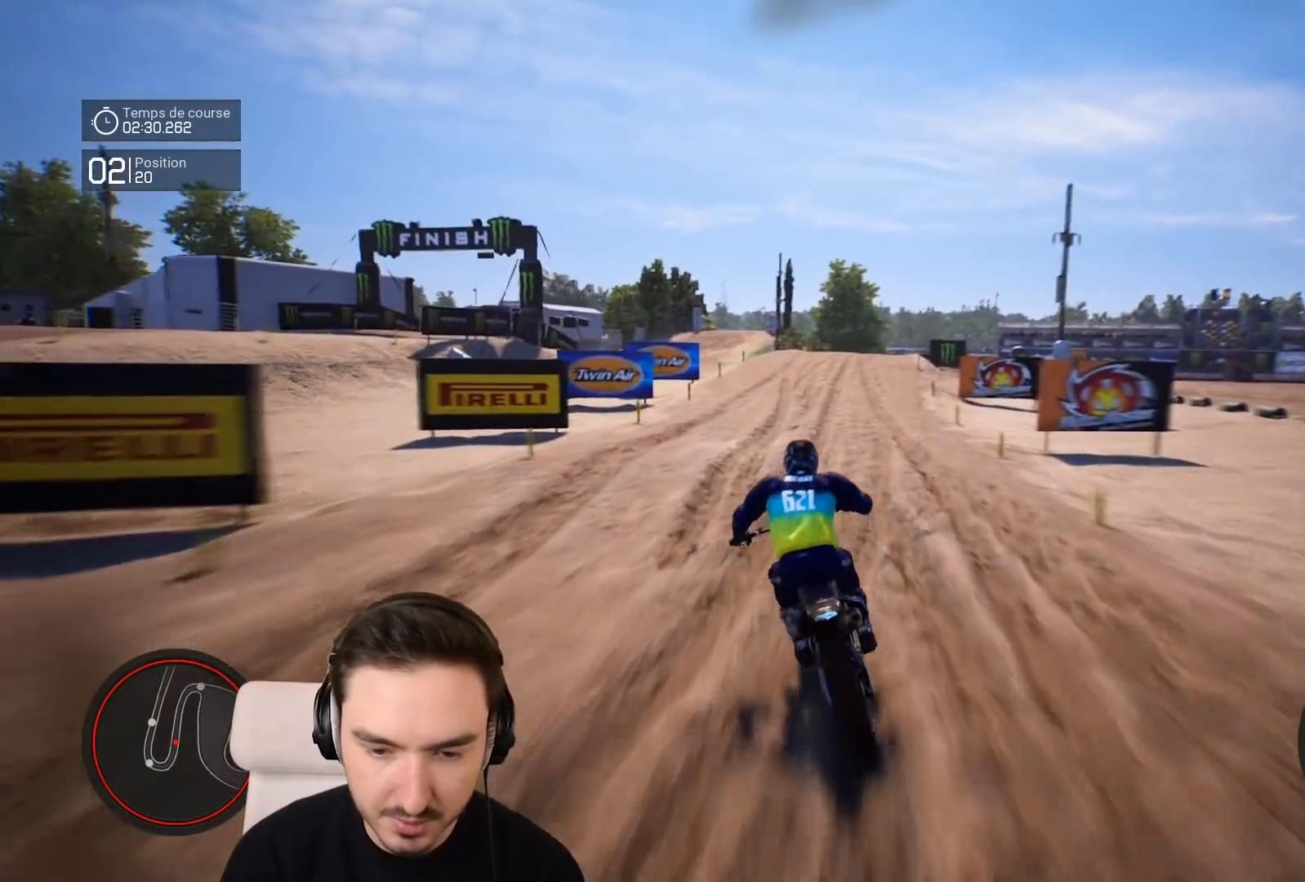
{"buttons": ["R2"], "left_stick": "down-right", "right_stick": "down"}
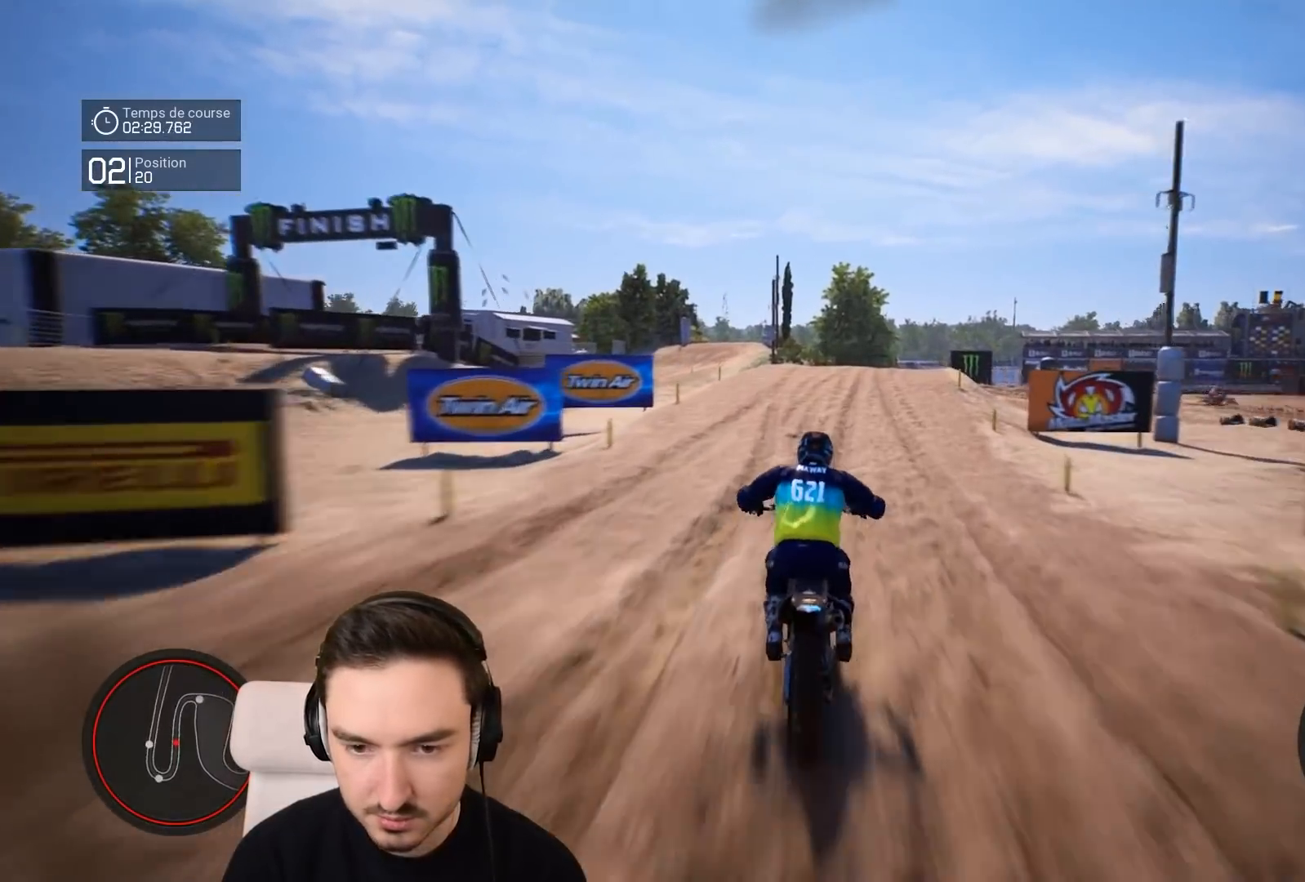
{"buttons": ["R2"], "left_stick": "right", "right_stick": "center", "events": [[167, "right_stick", "center"], [450, "left_stick", "right"]]}
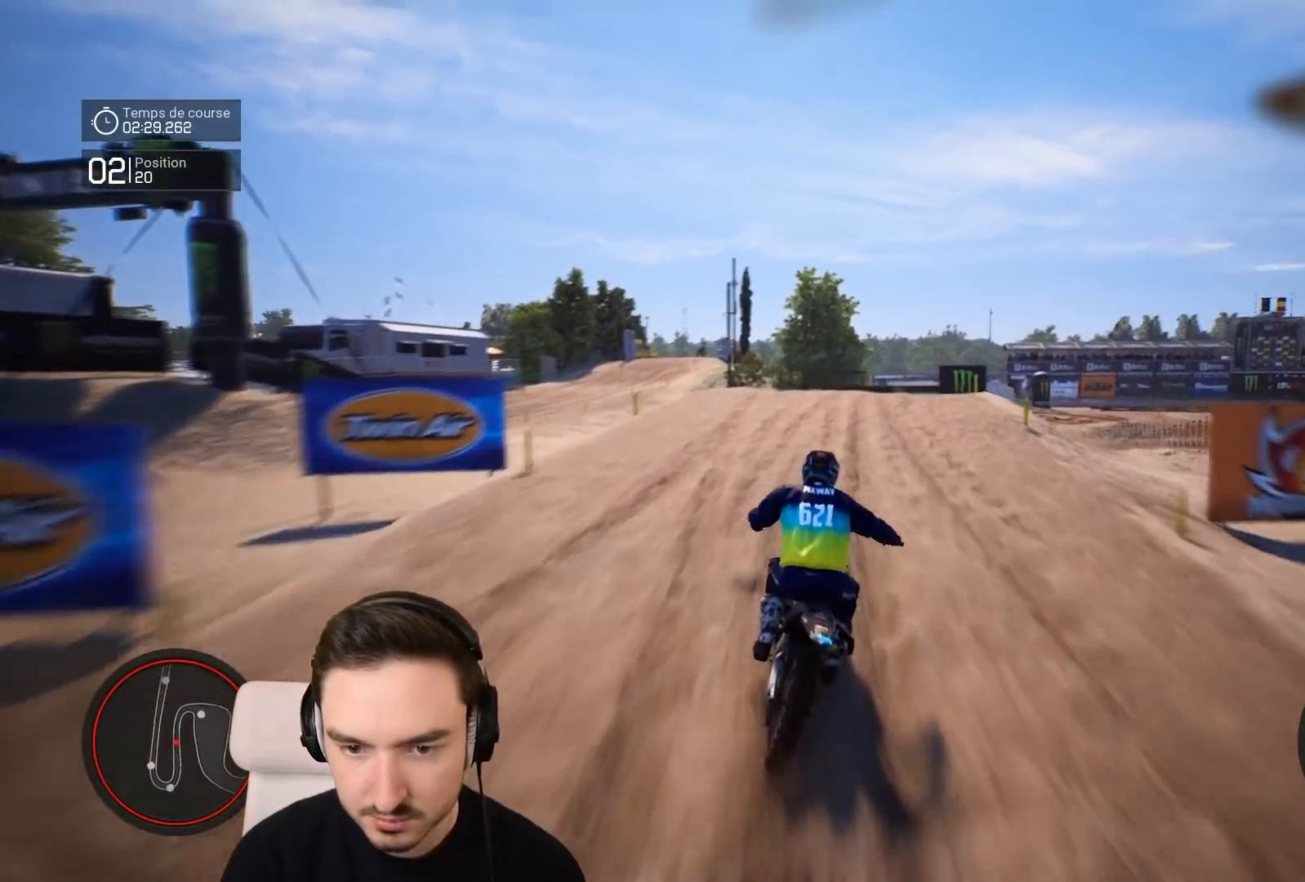
{"buttons": [], "left_stick": "right", "right_stick": "center"}
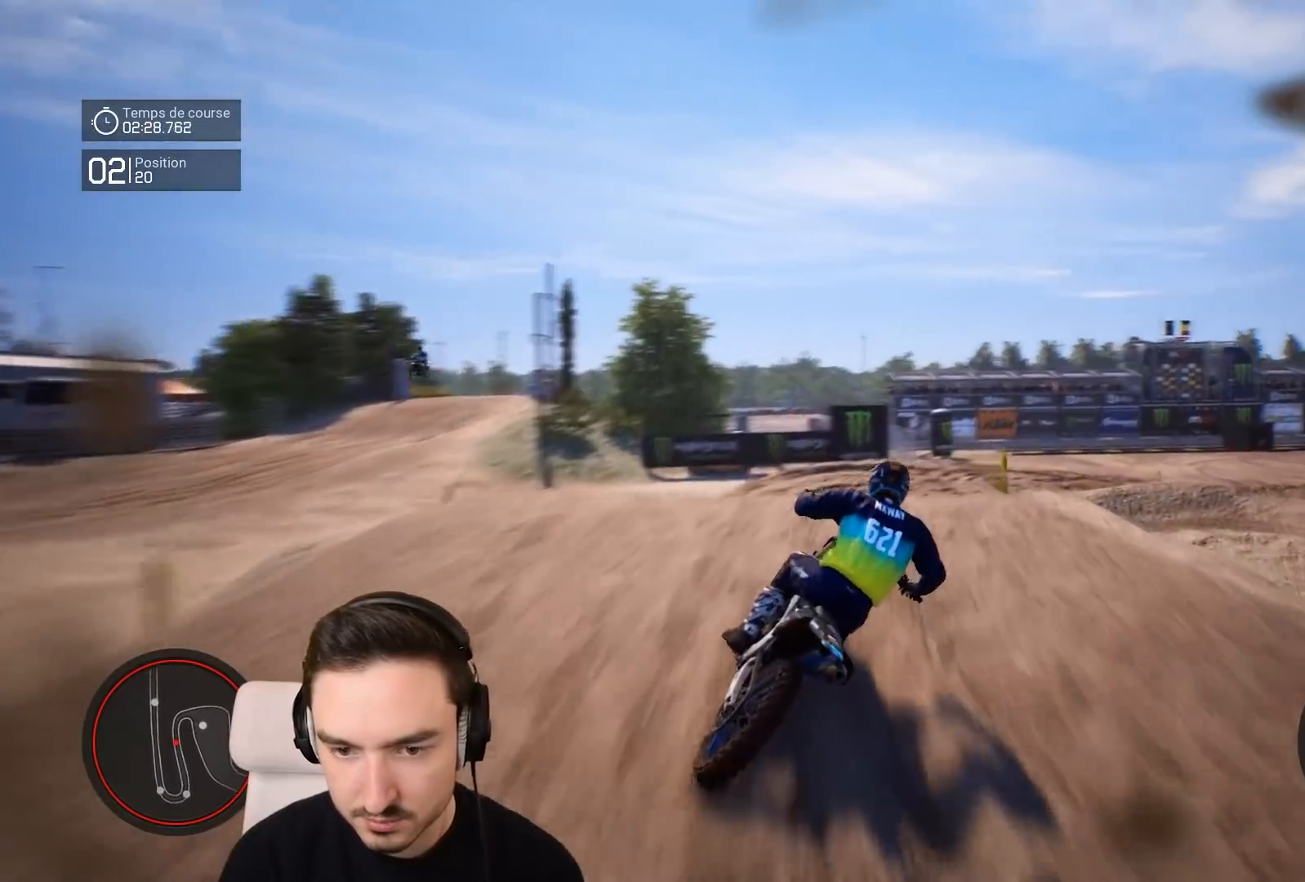
{"buttons": [], "left_stick": "right", "right_stick": "center", "events": []}
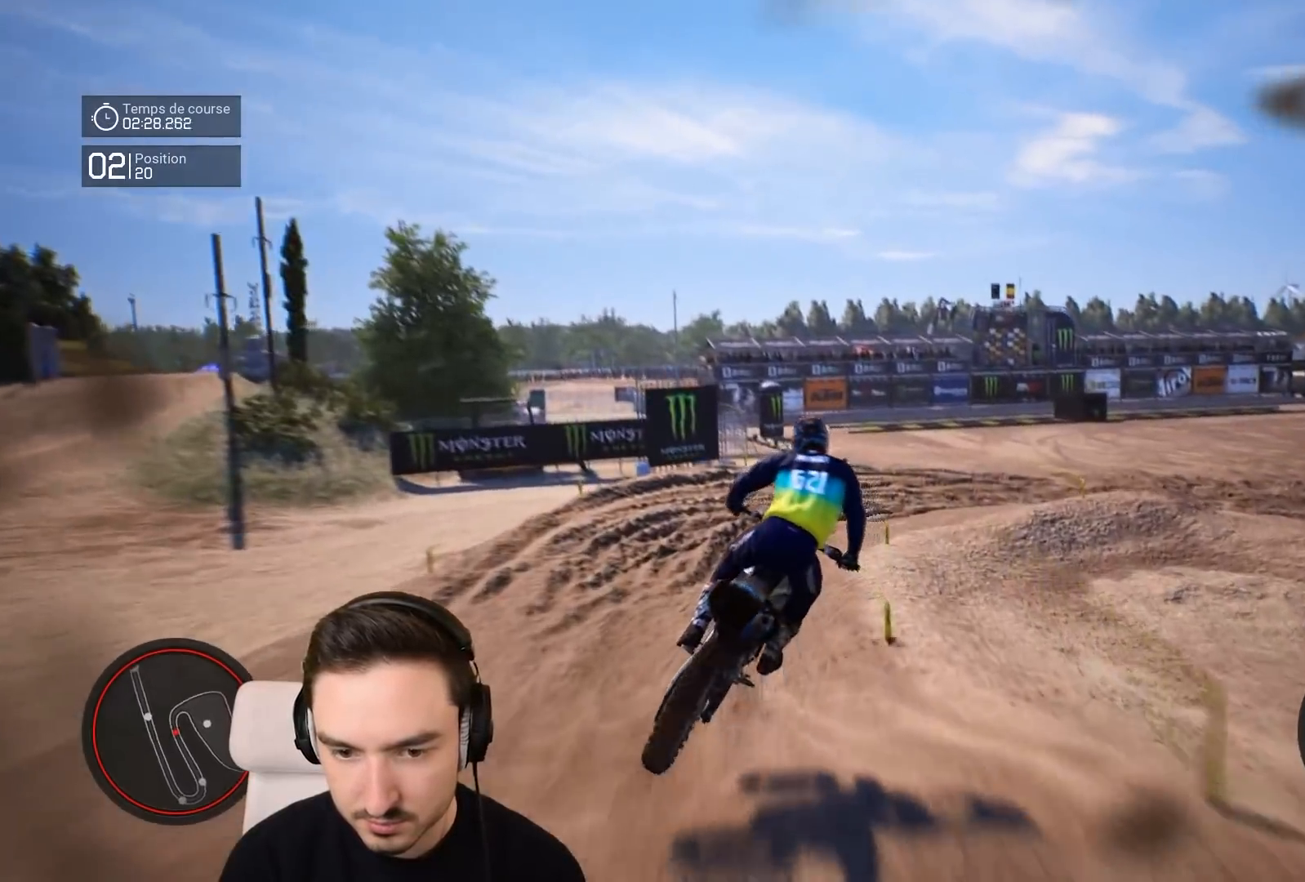
{"buttons": [], "left_stick": "right", "right_stick": "center", "events": [[17, "R2", "down"], [467, "R2", "up"]]}
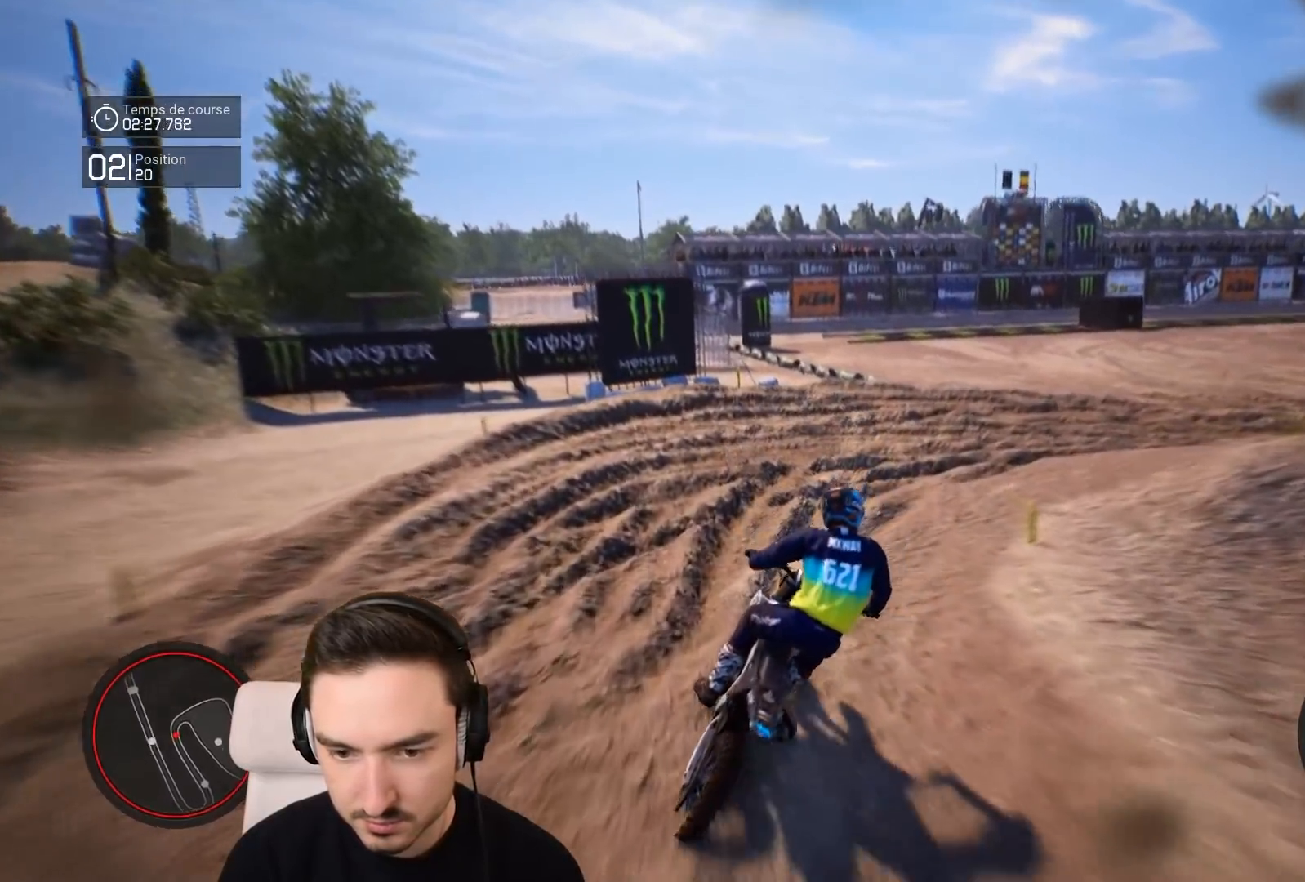
{"buttons": [], "left_stick": "right", "right_stick": "down-right", "events": [[67, "right_stick", "right"], [267, "L2", "down"], [367, "right_stick", "down-right"], [417, "L2", "up"]]}
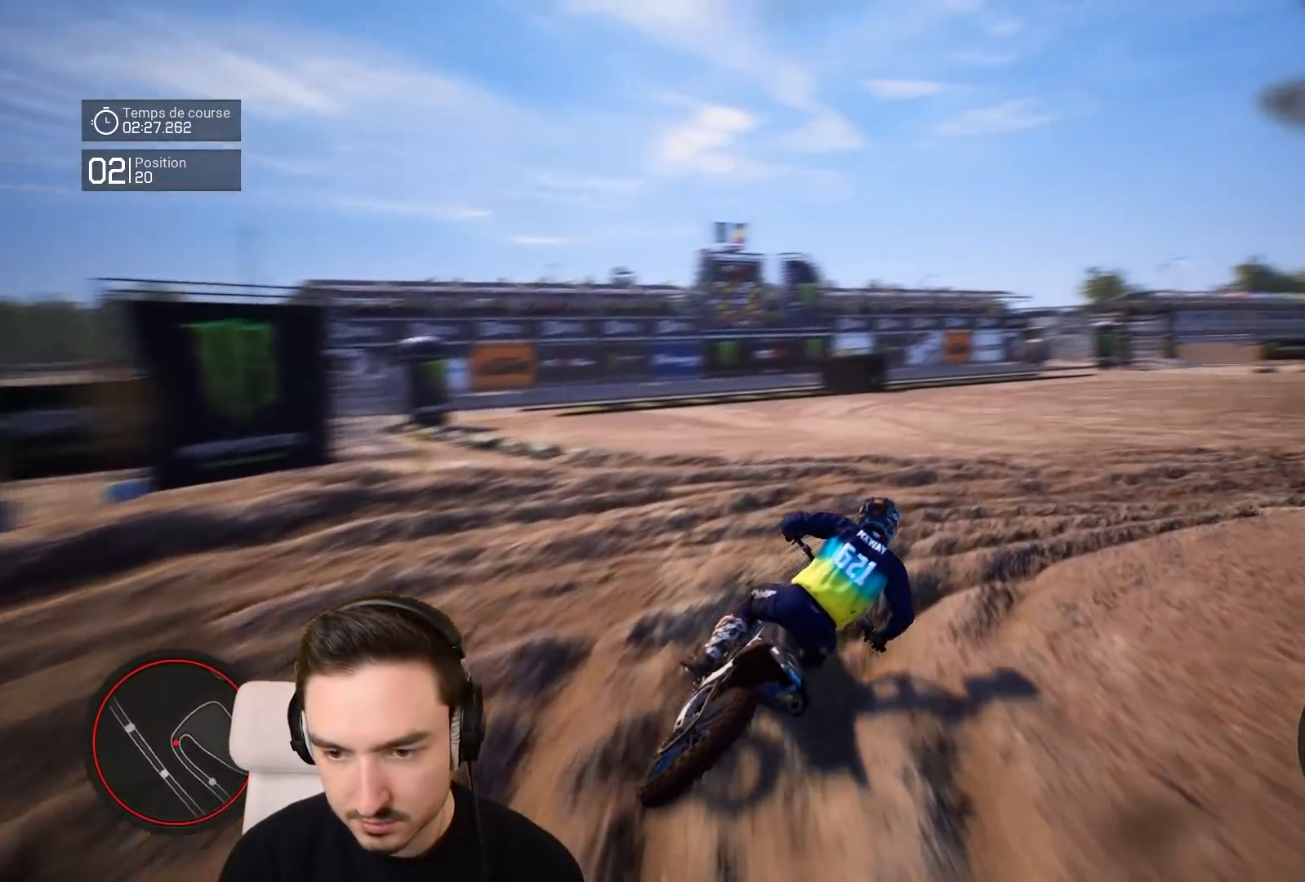
{"buttons": ["R2"], "left_stick": "right", "right_stick": "center", "events": [[367, "R2", "down"], [467, "right_stick", "center"]]}
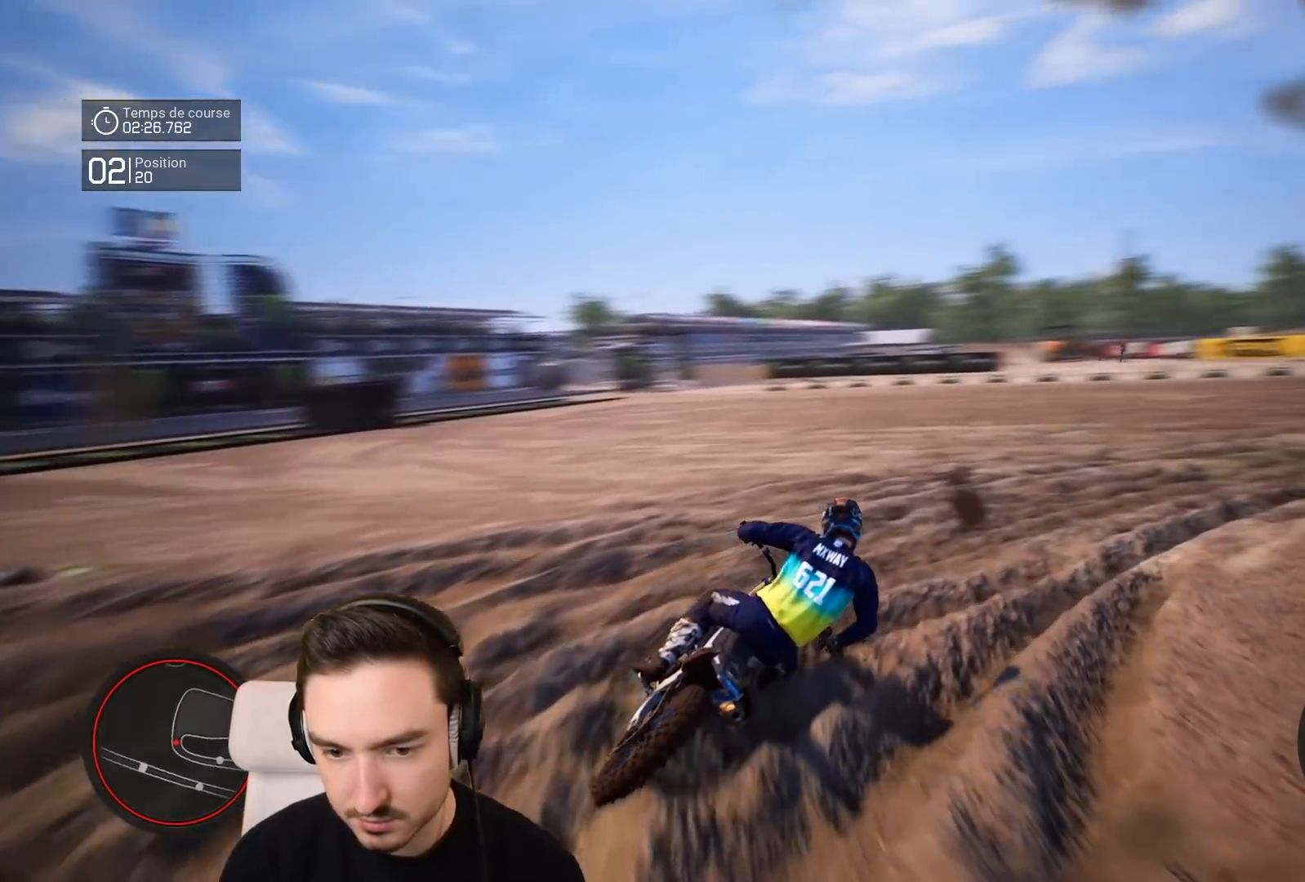
{"buttons": ["R2"], "left_stick": "right", "right_stick": "center", "events": []}
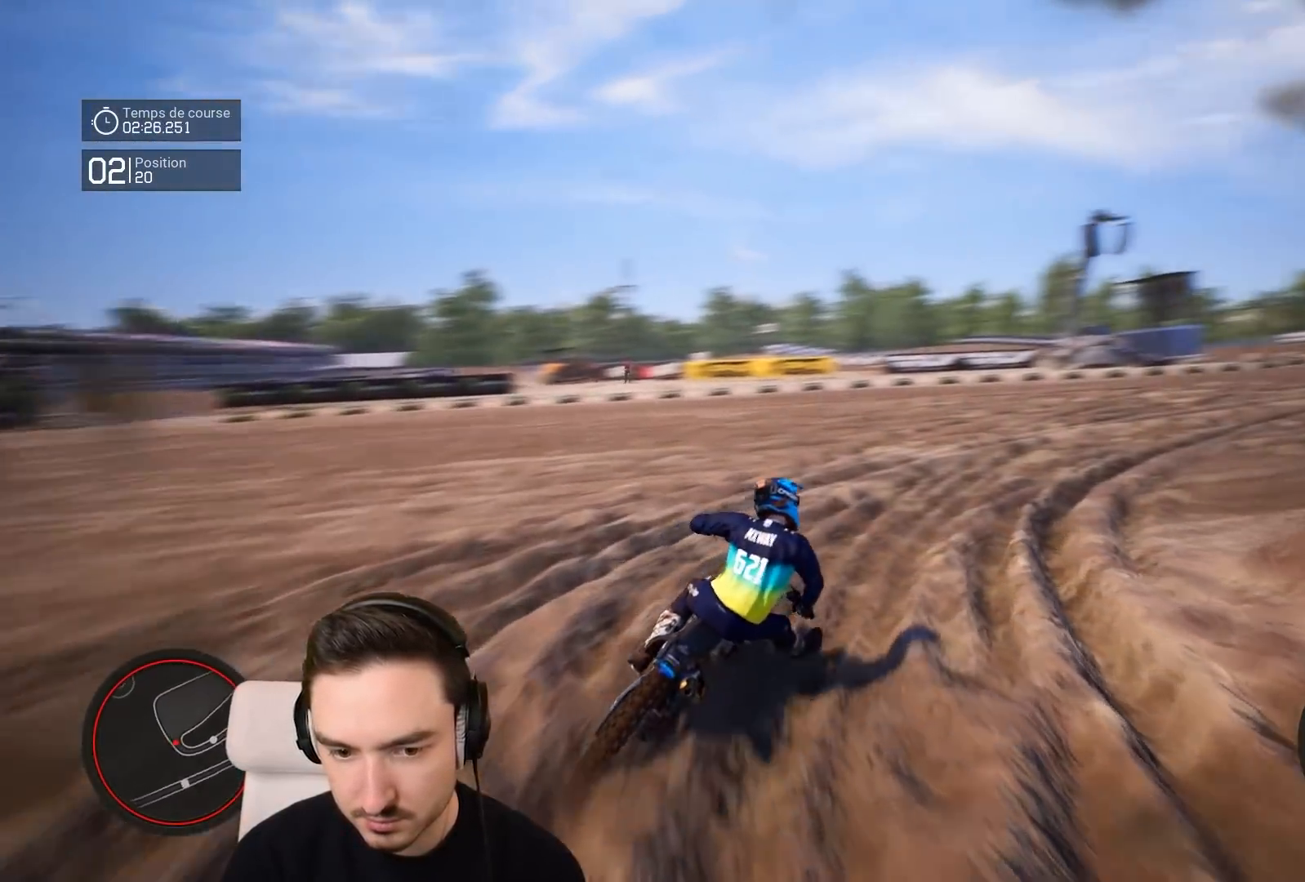
{"buttons": ["R2"], "left_stick": "down-right", "right_stick": "down", "events": [[67, "left_stick", "down-right"], [67, "right_stick", "down"]]}
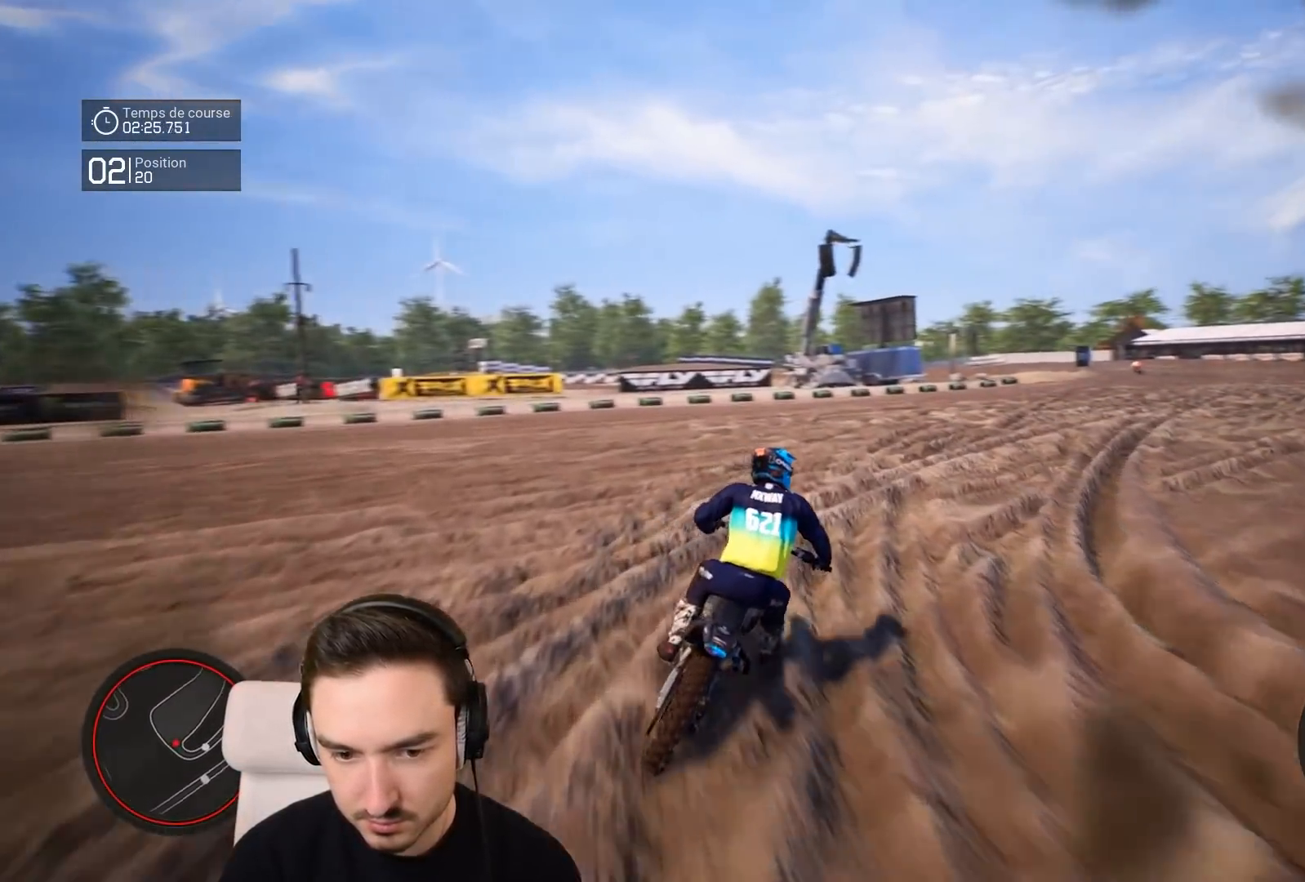
{"buttons": ["R2"], "left_stick": "down-right", "right_stick": "down", "events": []}
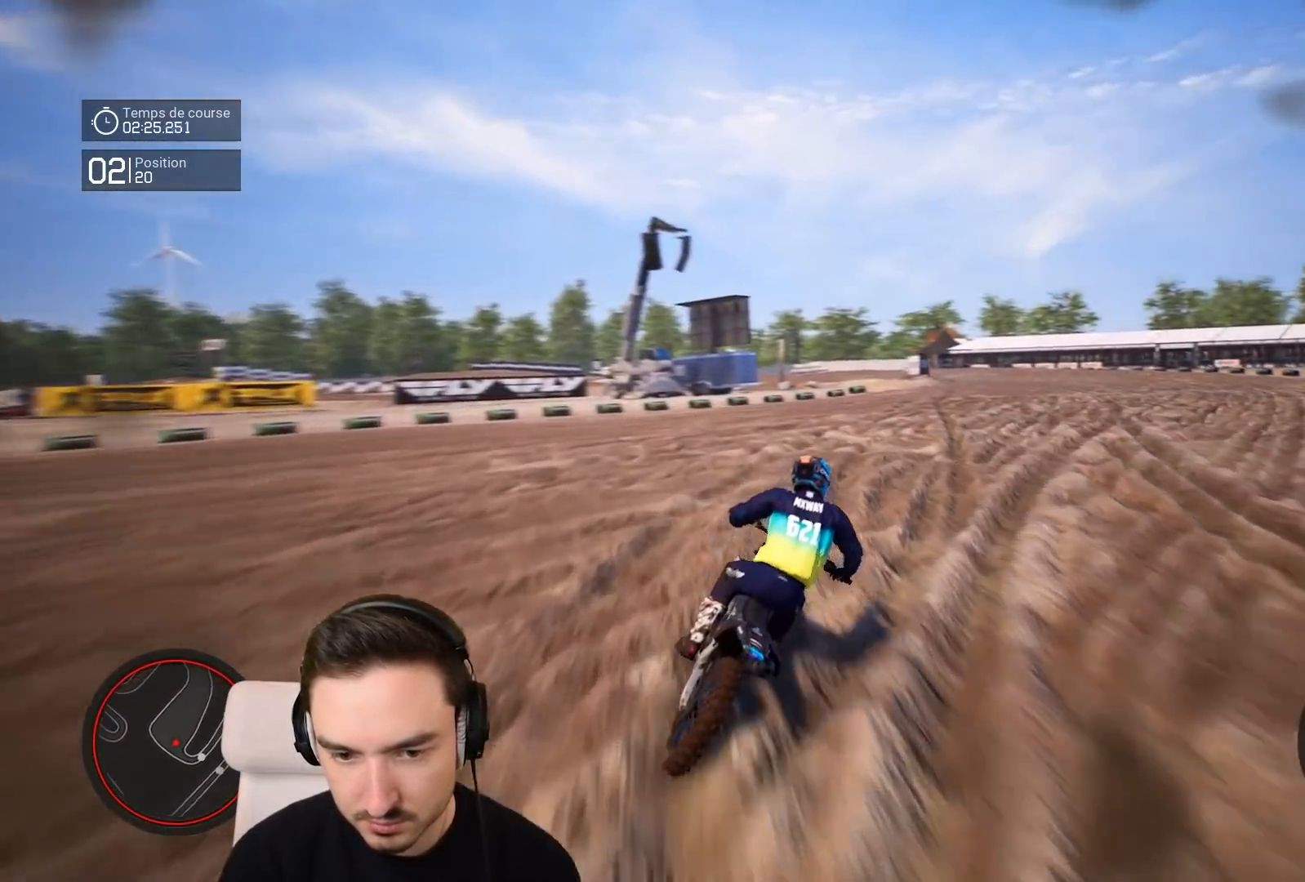
{"buttons": ["R2"], "left_stick": "down-right", "right_stick": "center", "events": [[383, "right_stick", "center"]]}
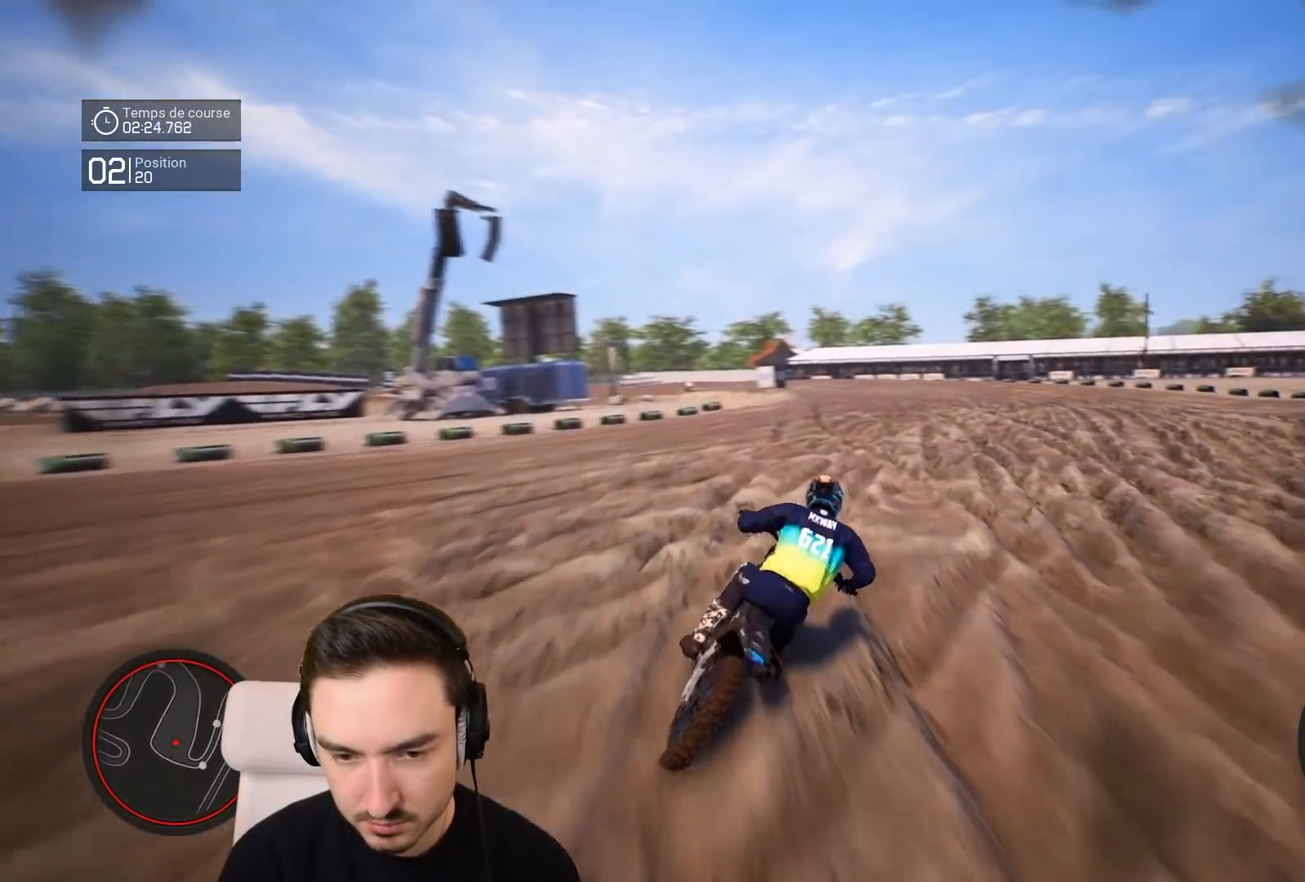
{"buttons": ["R2"], "left_stick": "down-right", "right_stick": "center", "events": []}
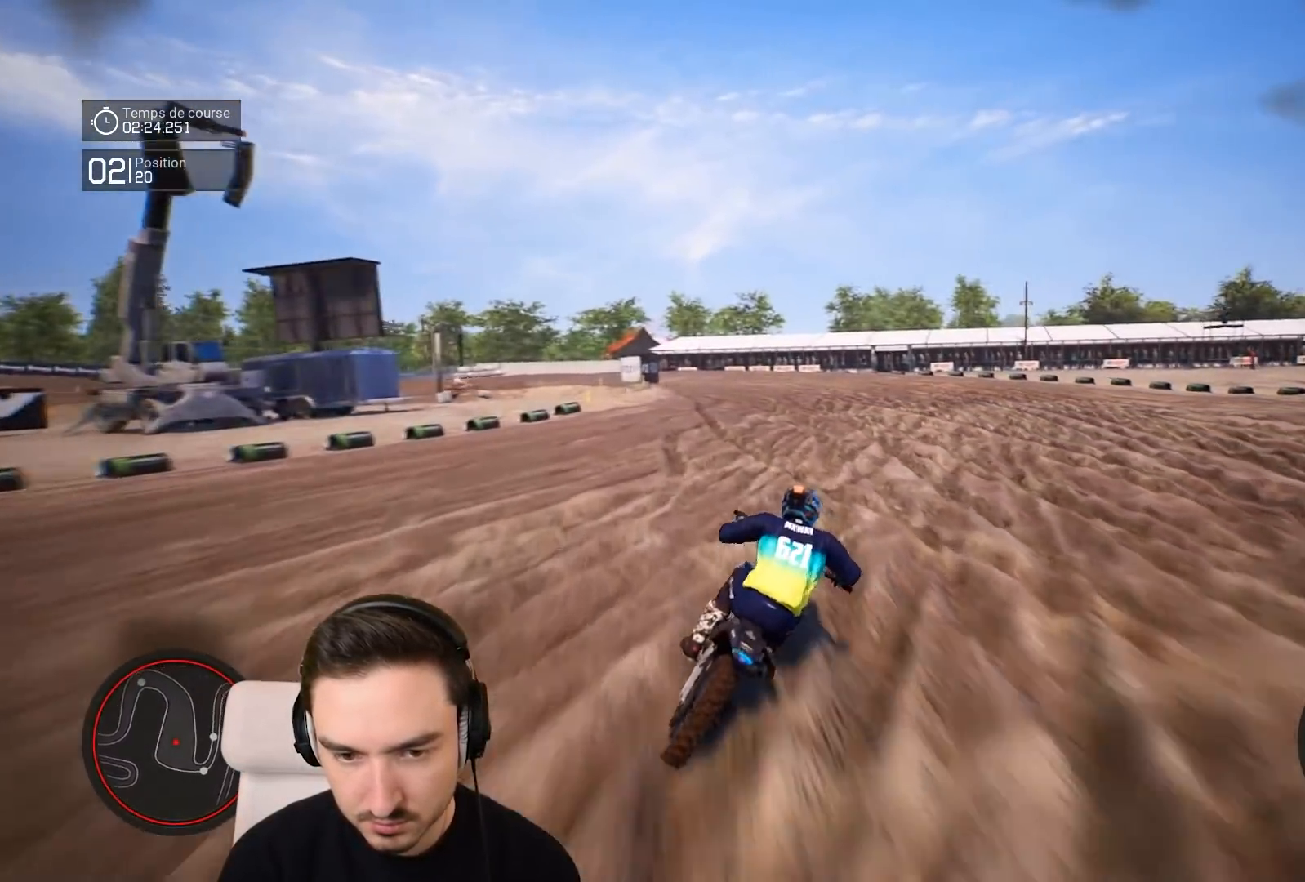
{"buttons": ["R2"], "left_stick": "down-left", "right_stick": "center", "events": [[50, "left_stick", "center"], [267, "left_stick", "down-left"]]}
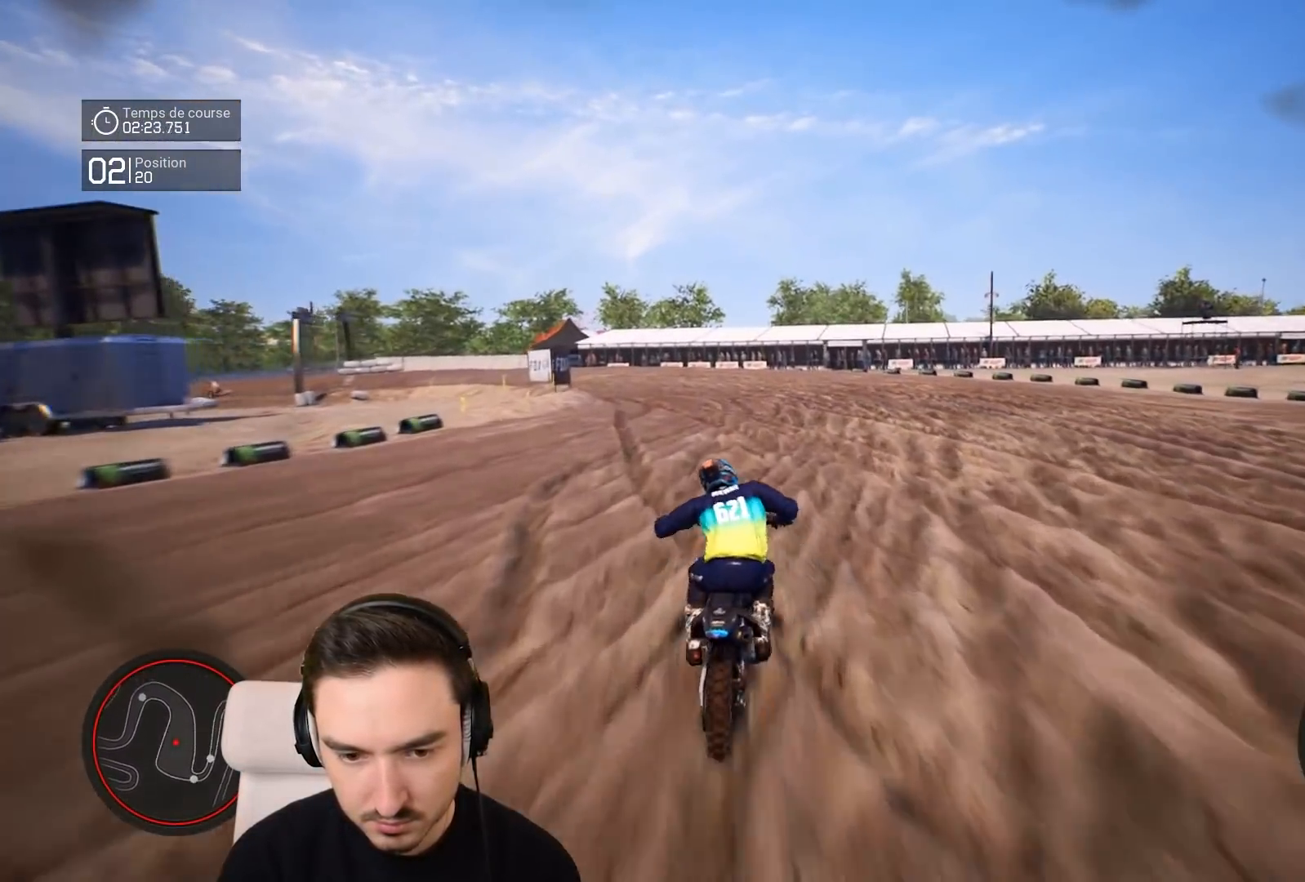
{"buttons": ["R2"], "left_stick": "down-left", "right_stick": "center", "events": []}
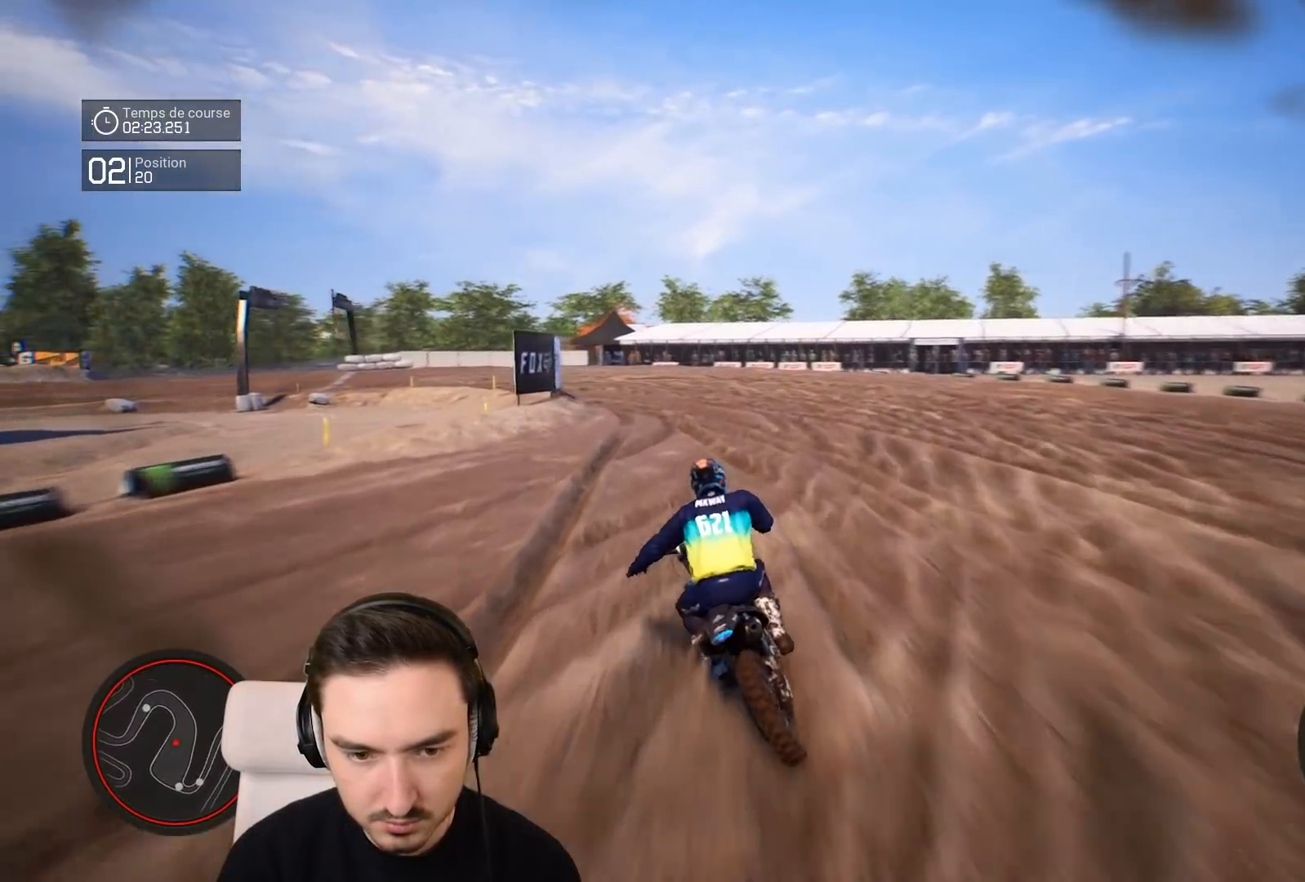
{"buttons": ["R2"], "left_stick": "down-left", "right_stick": "center", "events": []}
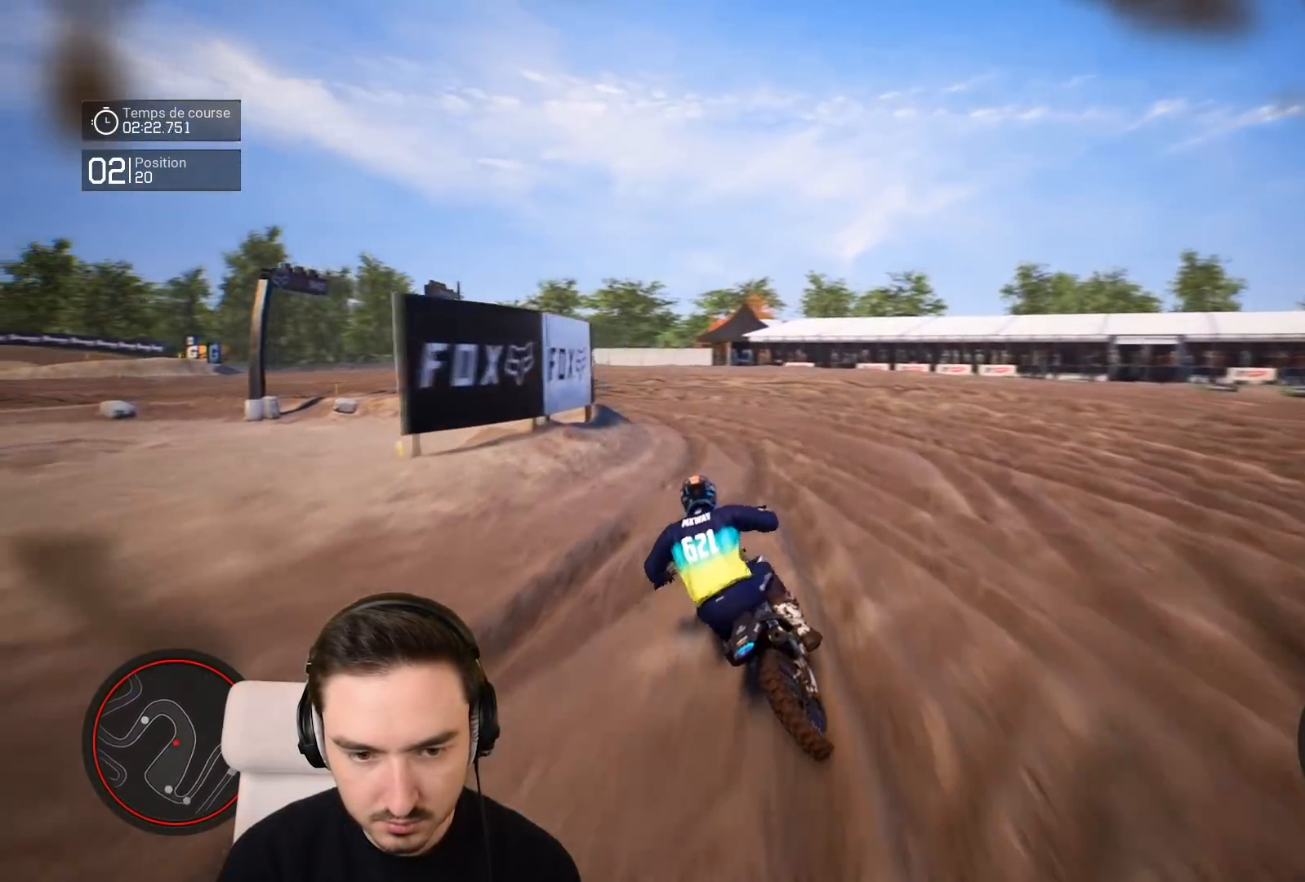
{"buttons": [], "left_stick": "left", "right_stick": "left", "events": [[50, "R2", "up"], [150, "L2", "down"], [150, "left_stick", "left"], [217, "right_stick", "left"], [467, "L2", "up"]]}
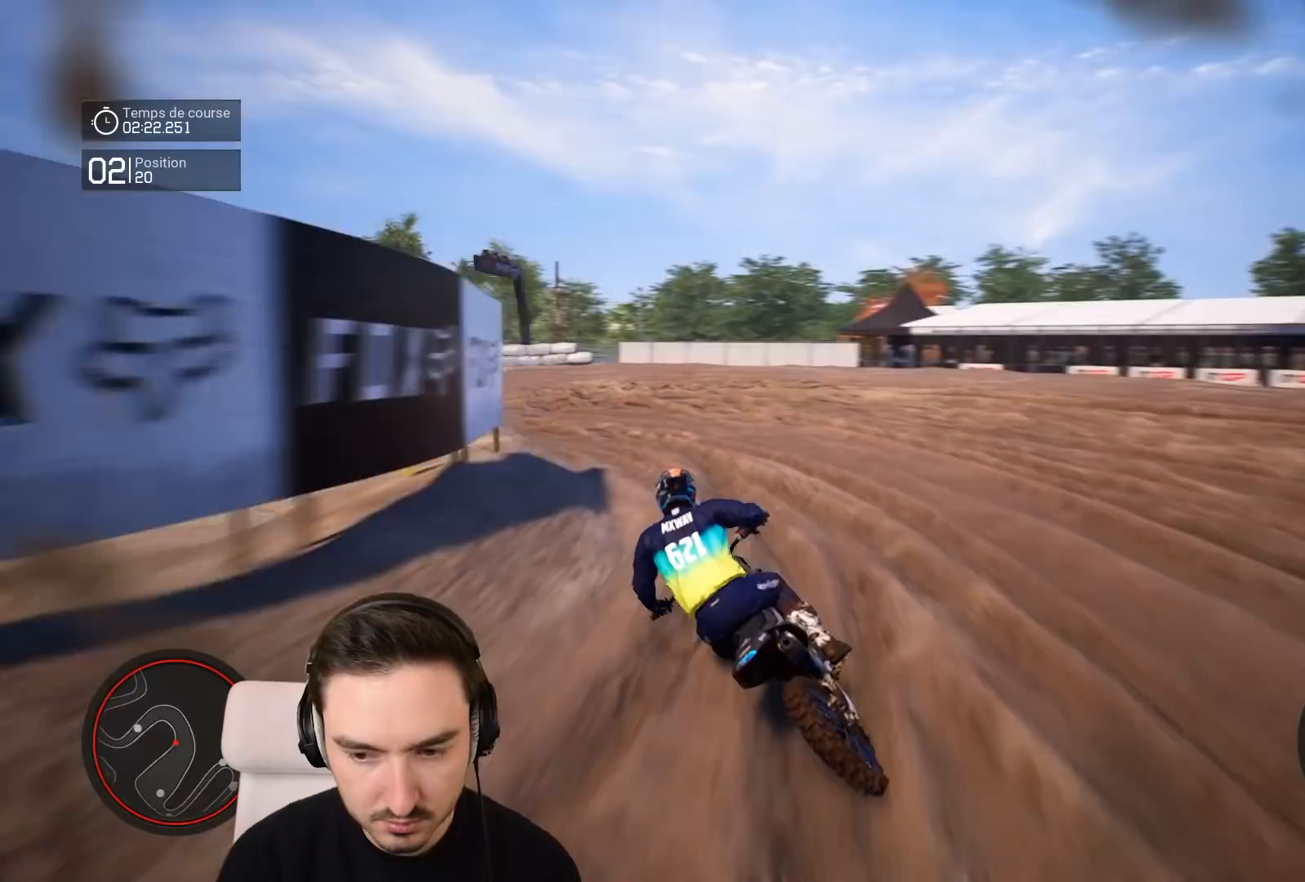
{"buttons": [], "left_stick": "left", "right_stick": "left", "events": []}
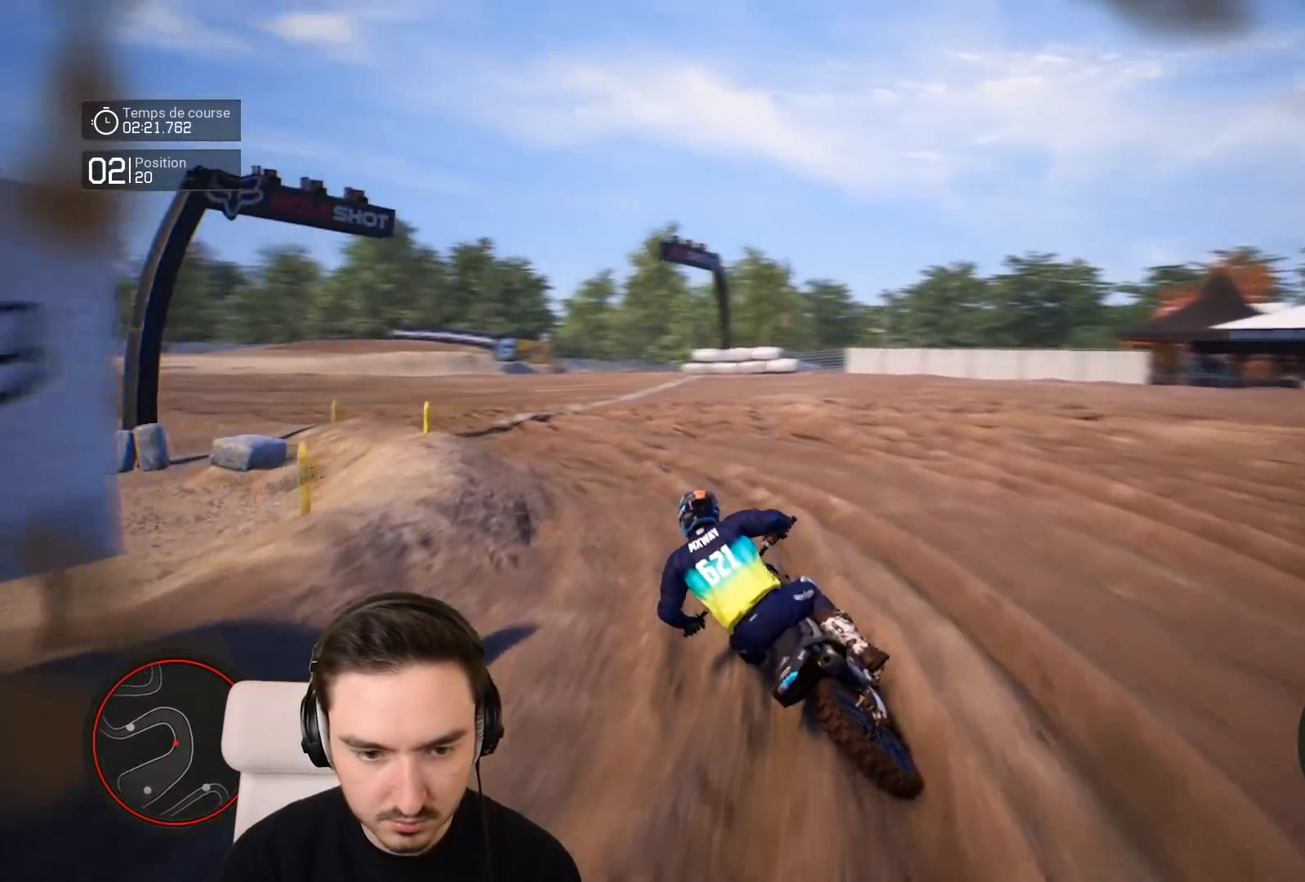
{"buttons": ["R2"], "left_stick": "left", "right_stick": "left", "events": [[100, "R2", "down"]]}
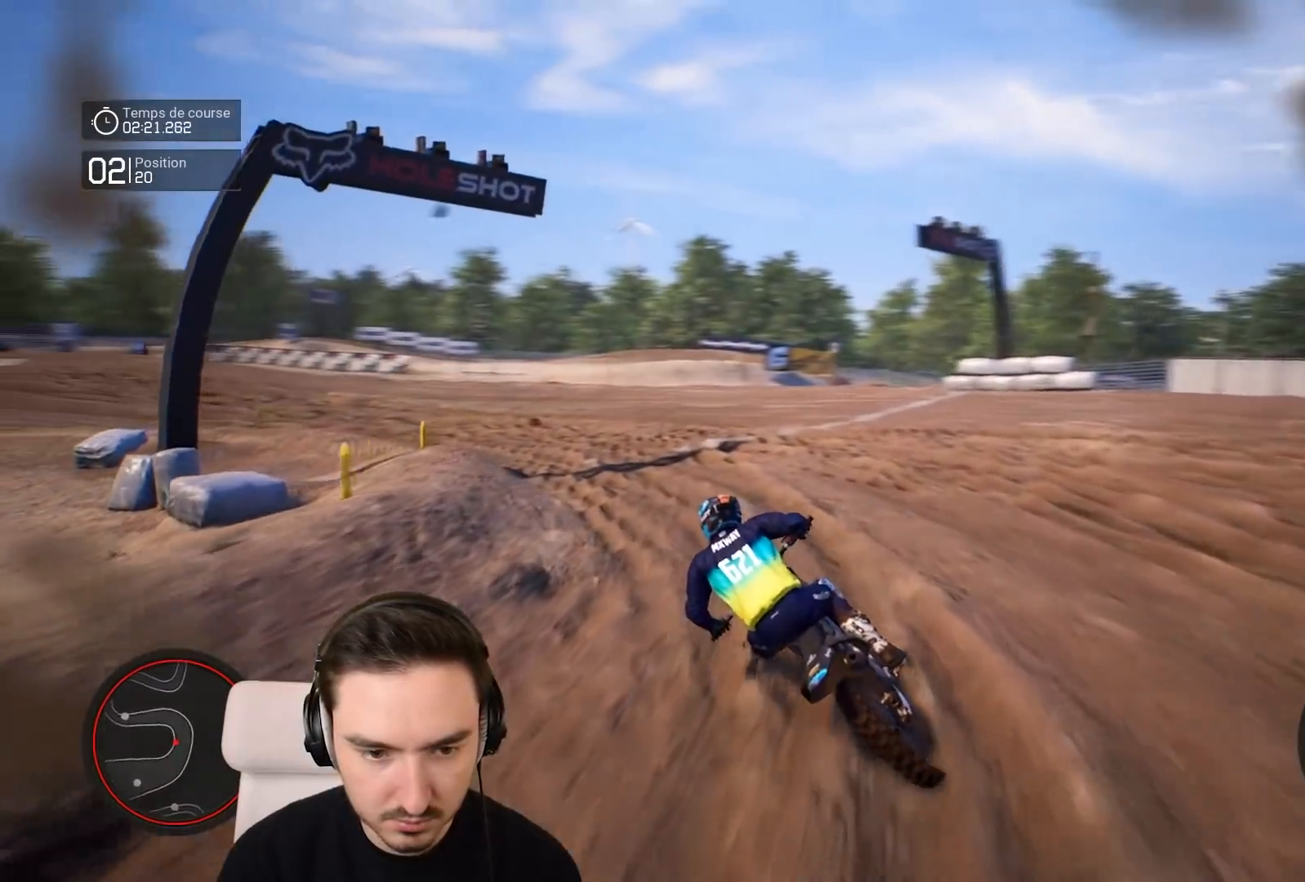
{"buttons": ["R2"], "left_stick": "left", "right_stick": "left", "events": []}
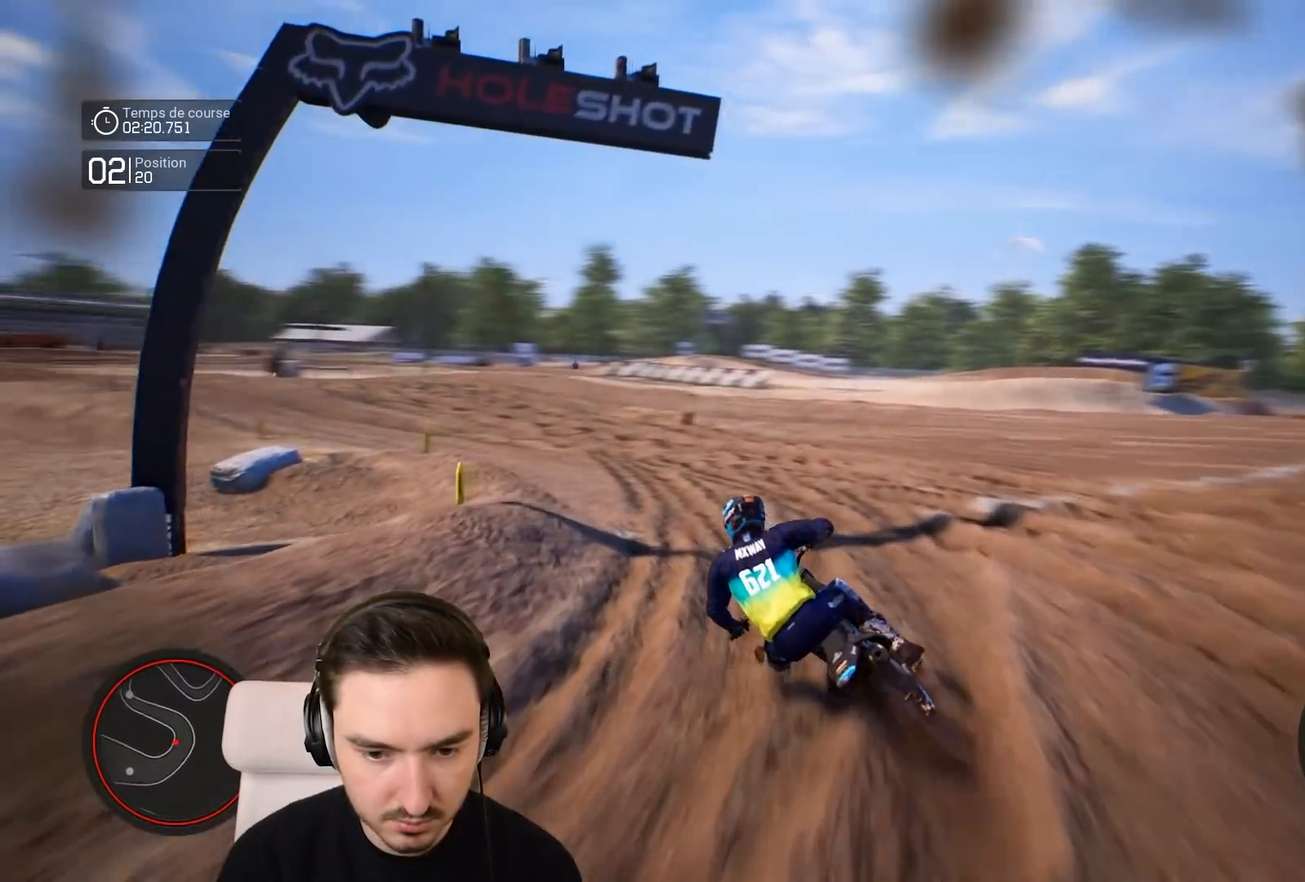
{"buttons": ["R2"], "left_stick": "down-left", "right_stick": "down", "events": [[17, "right_stick", "center"], [267, "left_stick", "down-left"], [417, "right_stick", "down"]]}
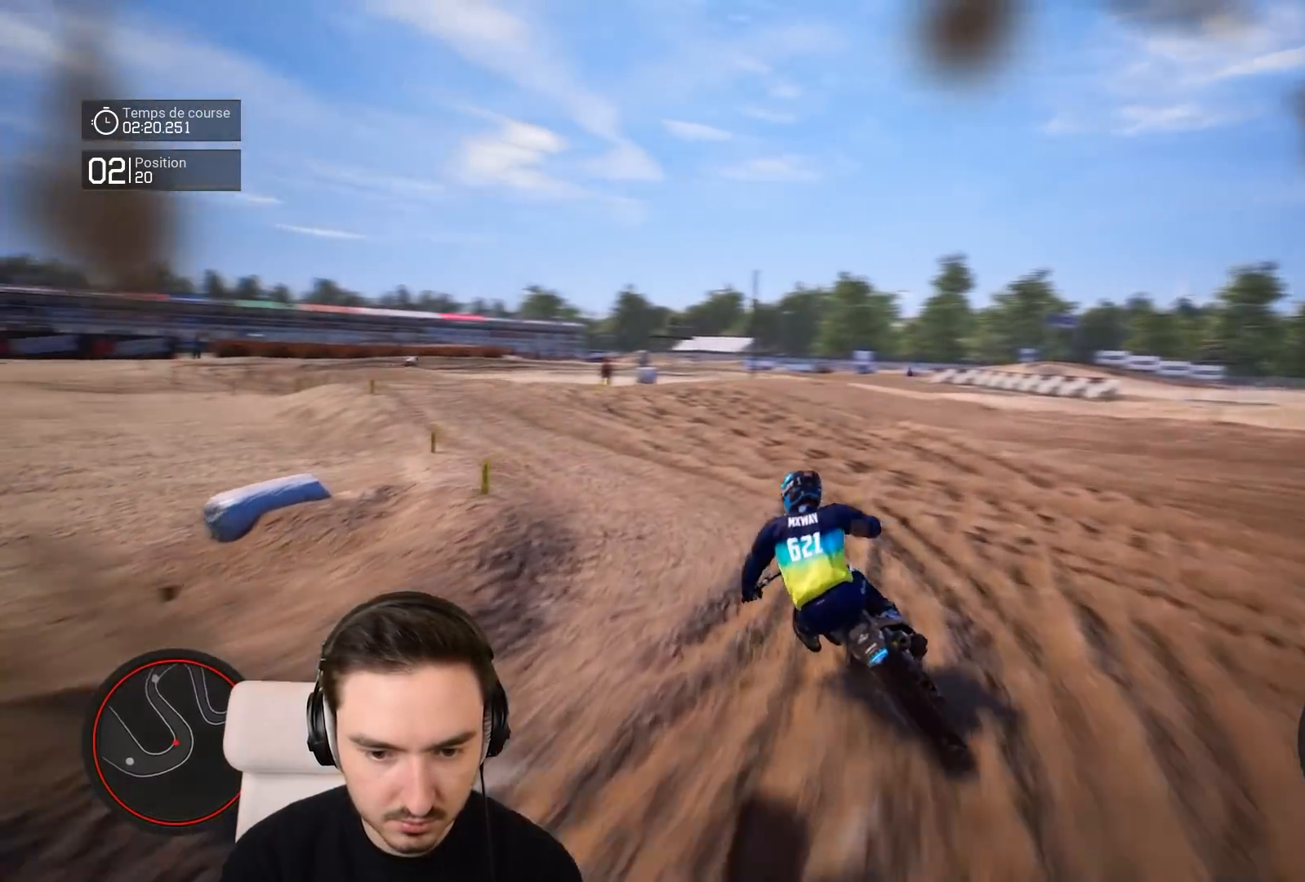
{"buttons": ["R2"], "left_stick": "down-left", "right_stick": "center", "events": [[417, "right_stick", "center"]]}
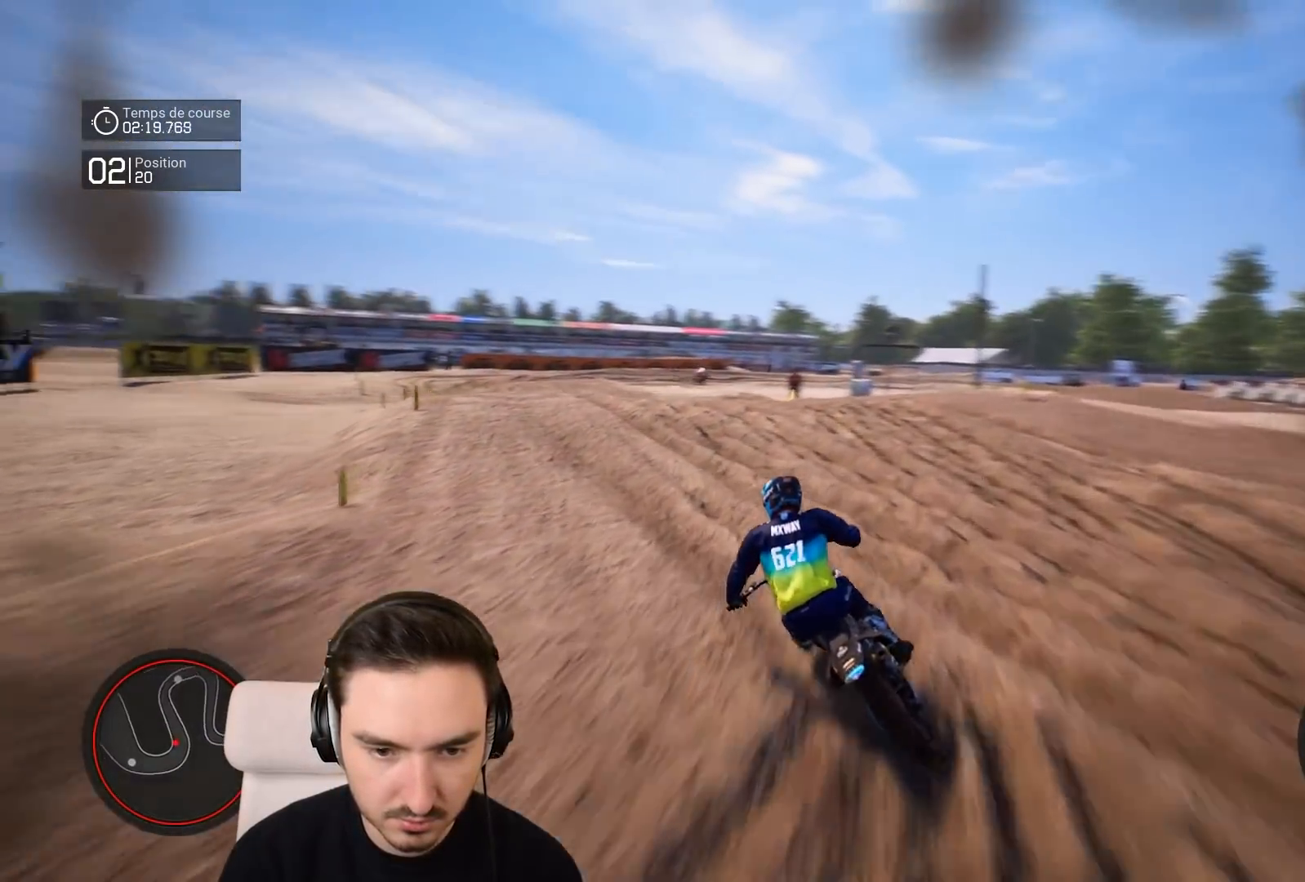
{"buttons": ["R2"], "left_stick": "down-left", "right_stick": "center", "events": []}
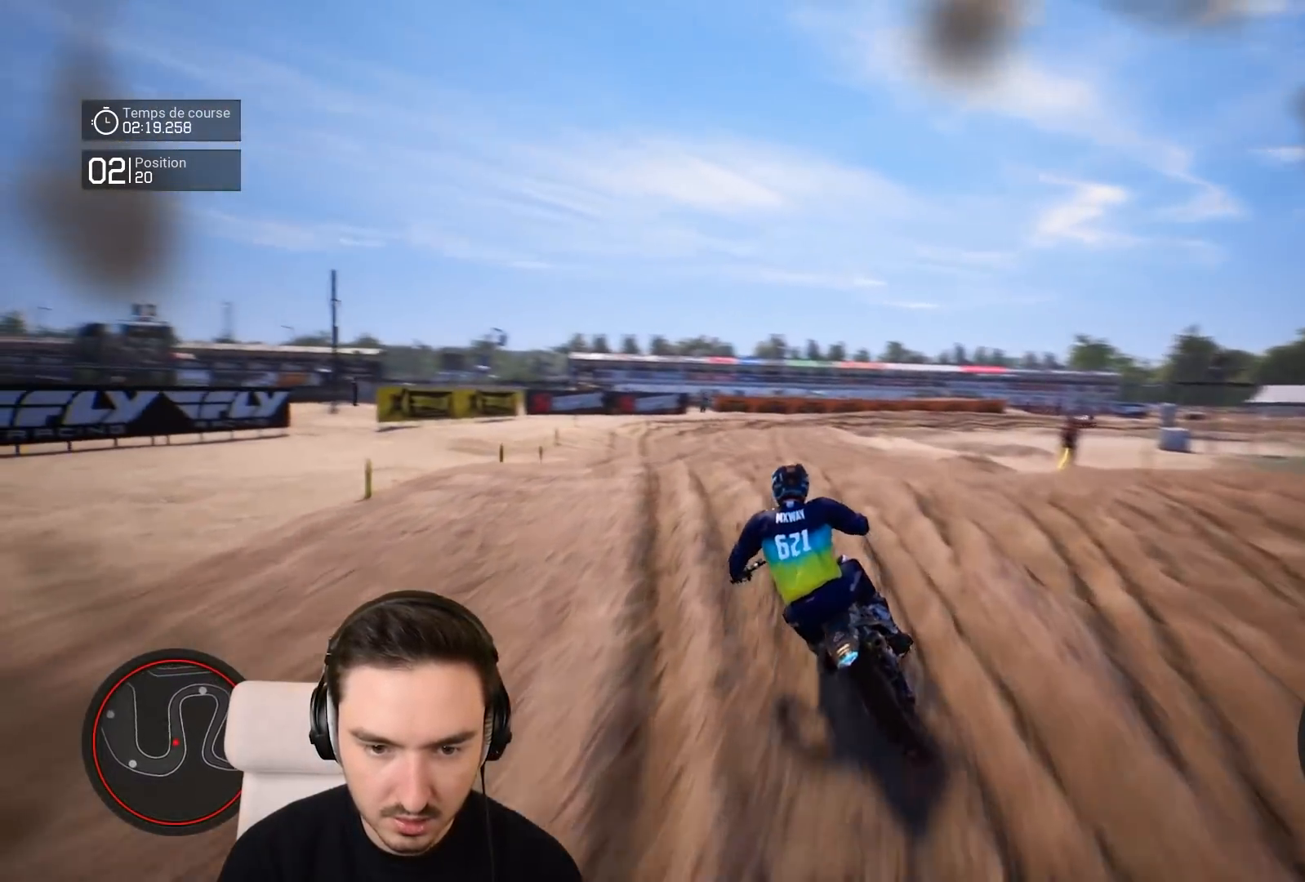
{"buttons": ["R2"], "left_stick": "center", "right_stick": "center", "events": [[483, "left_stick", "center"]]}
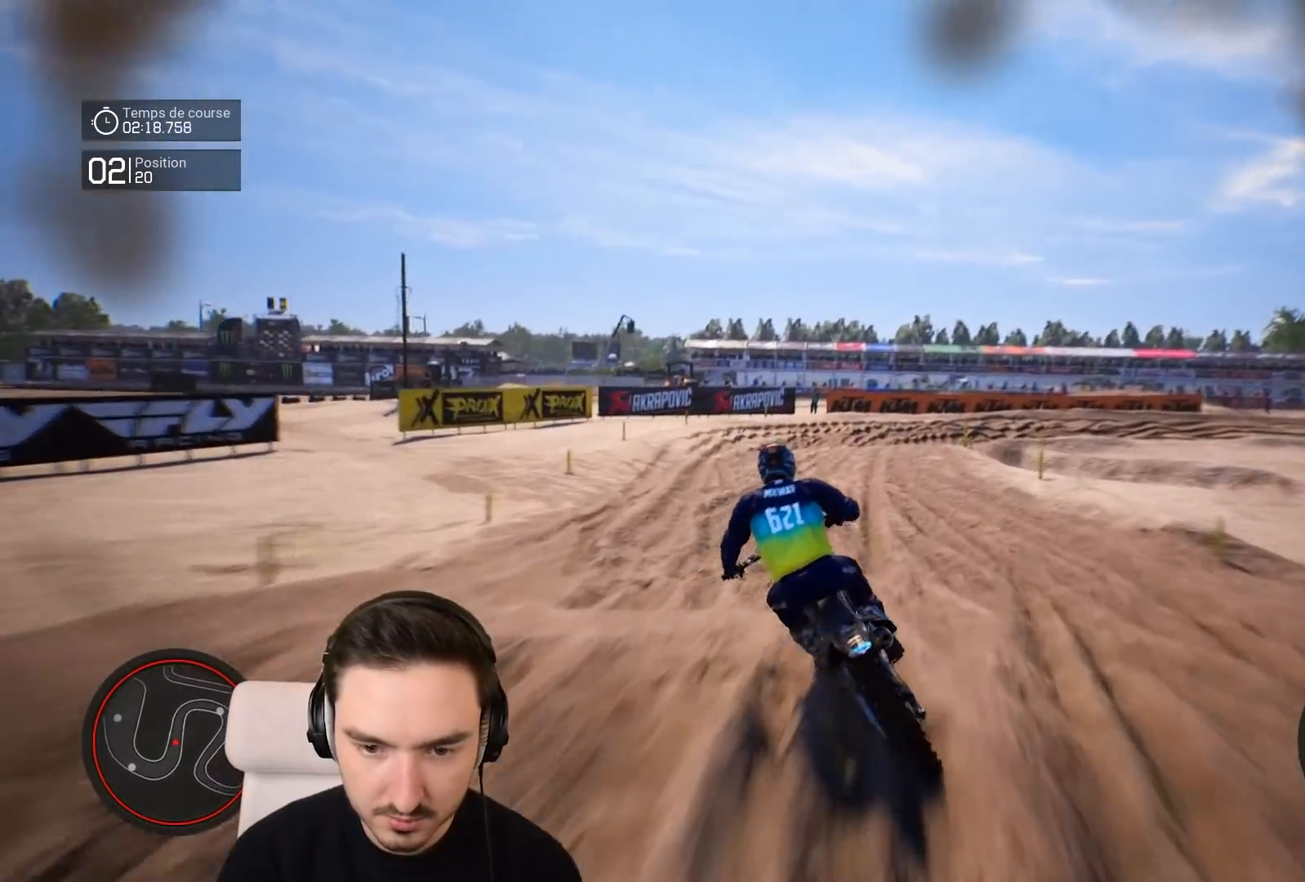
{"buttons": ["R2"], "left_stick": "right", "right_stick": "center", "events": [[250, "left_stick", "right"]]}
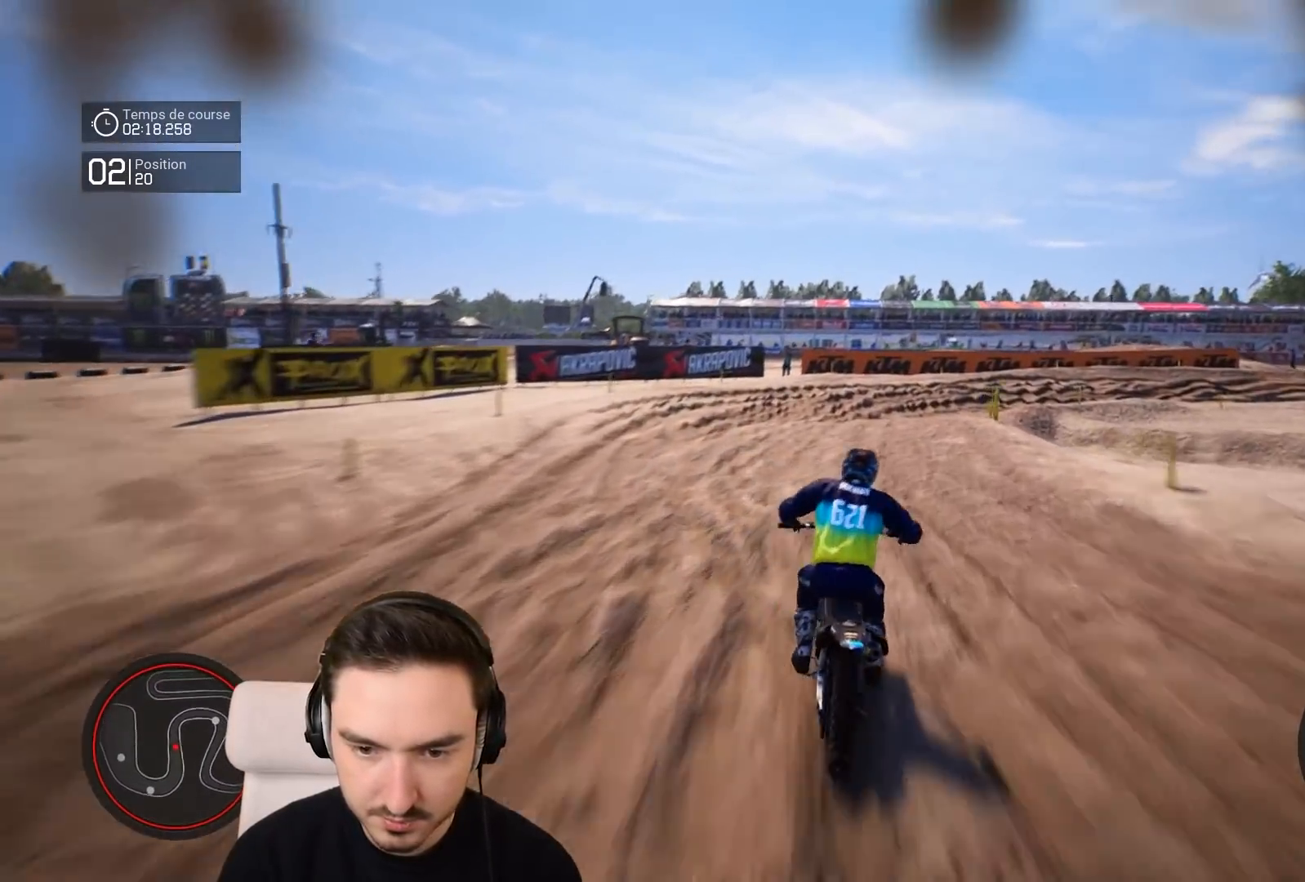
{"buttons": ["R2"], "left_stick": "down-right", "right_stick": "center", "events": [[183, "R2", "up"], [450, "R2", "down"], [483, "left_stick", "down-right"]]}
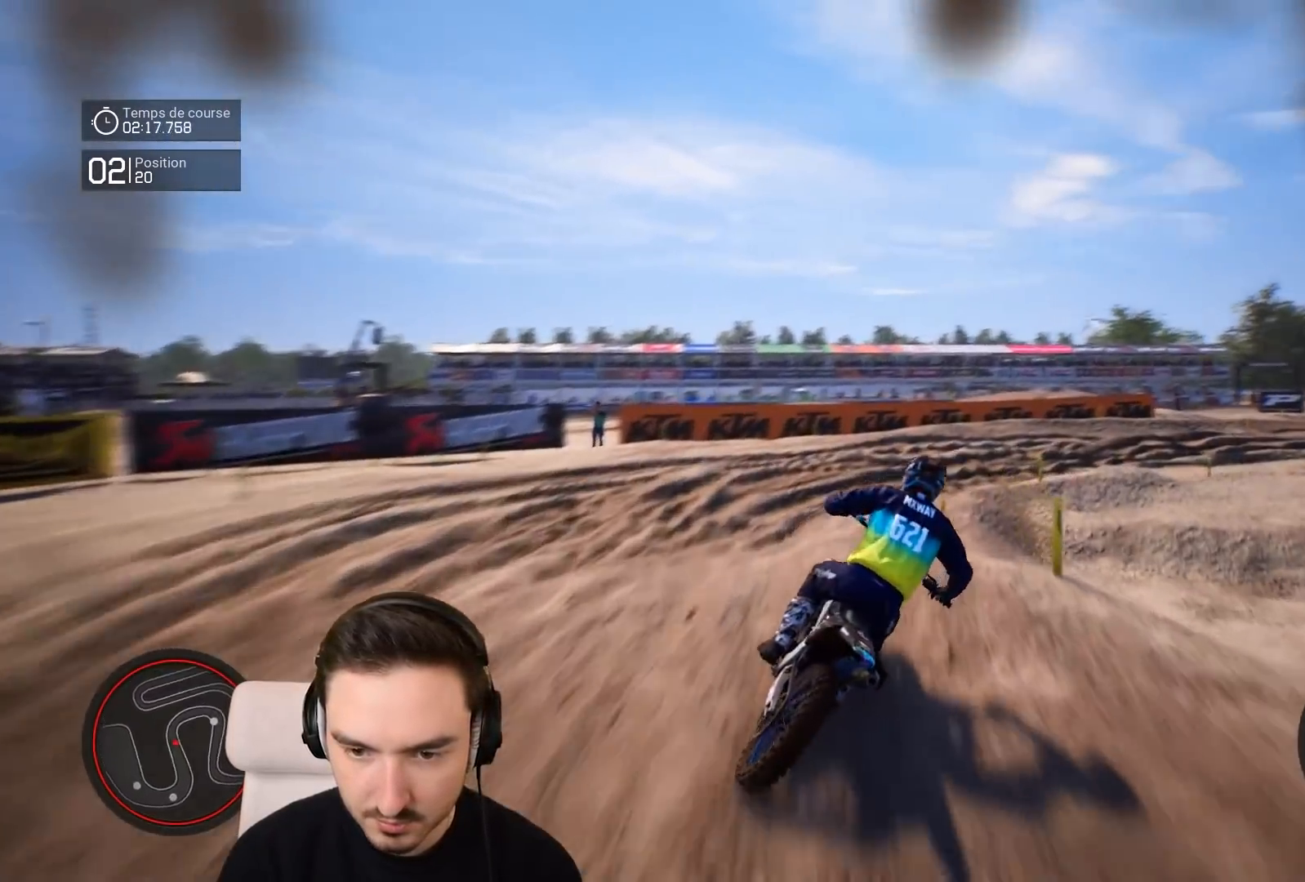
{"buttons": ["R2"], "left_stick": "down-right", "right_stick": "center", "events": [[167, "R2", "up"], [217, "R2", "down"]]}
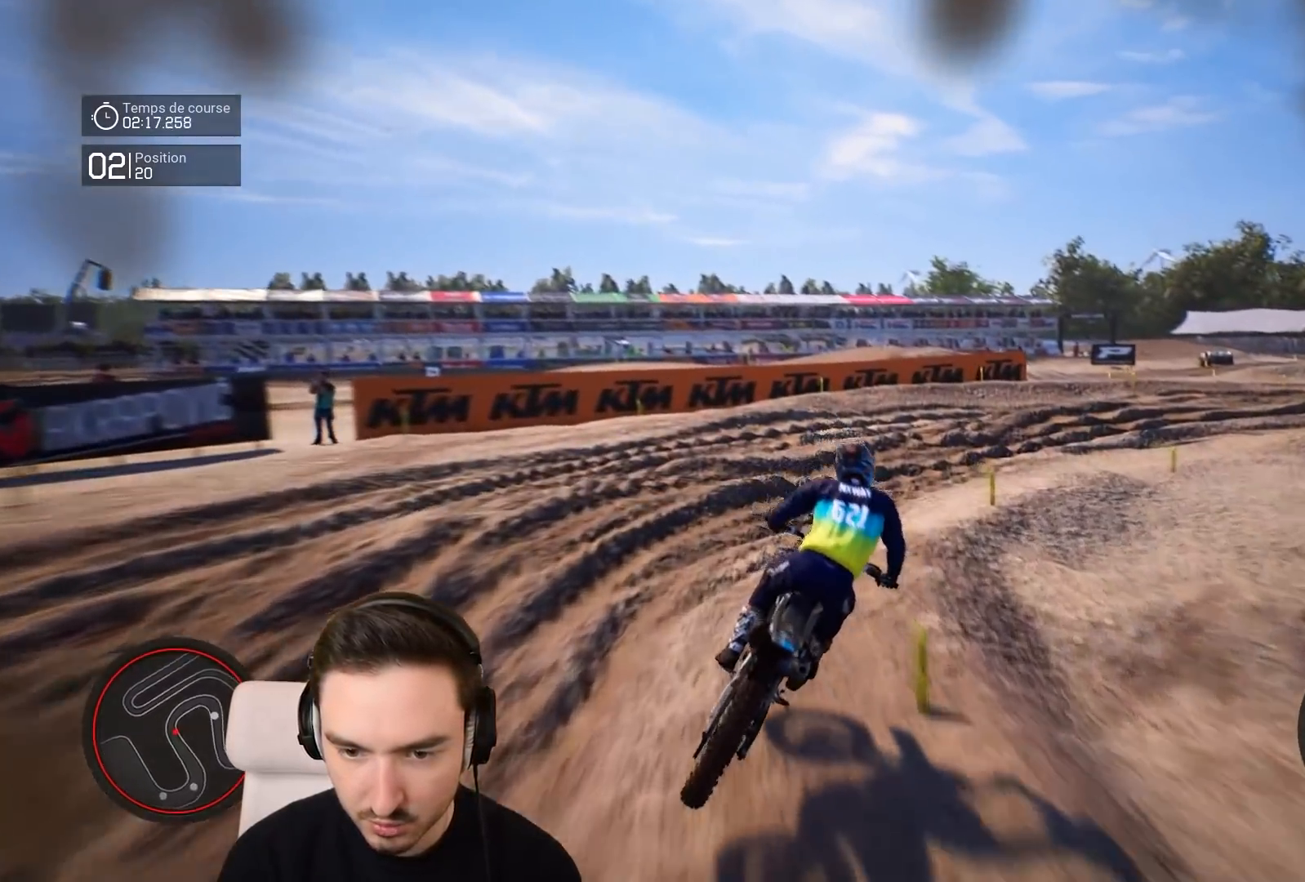
{"buttons": ["R2"], "left_stick": "down-right", "right_stick": "right", "events": [[283, "right_stick", "right"]]}
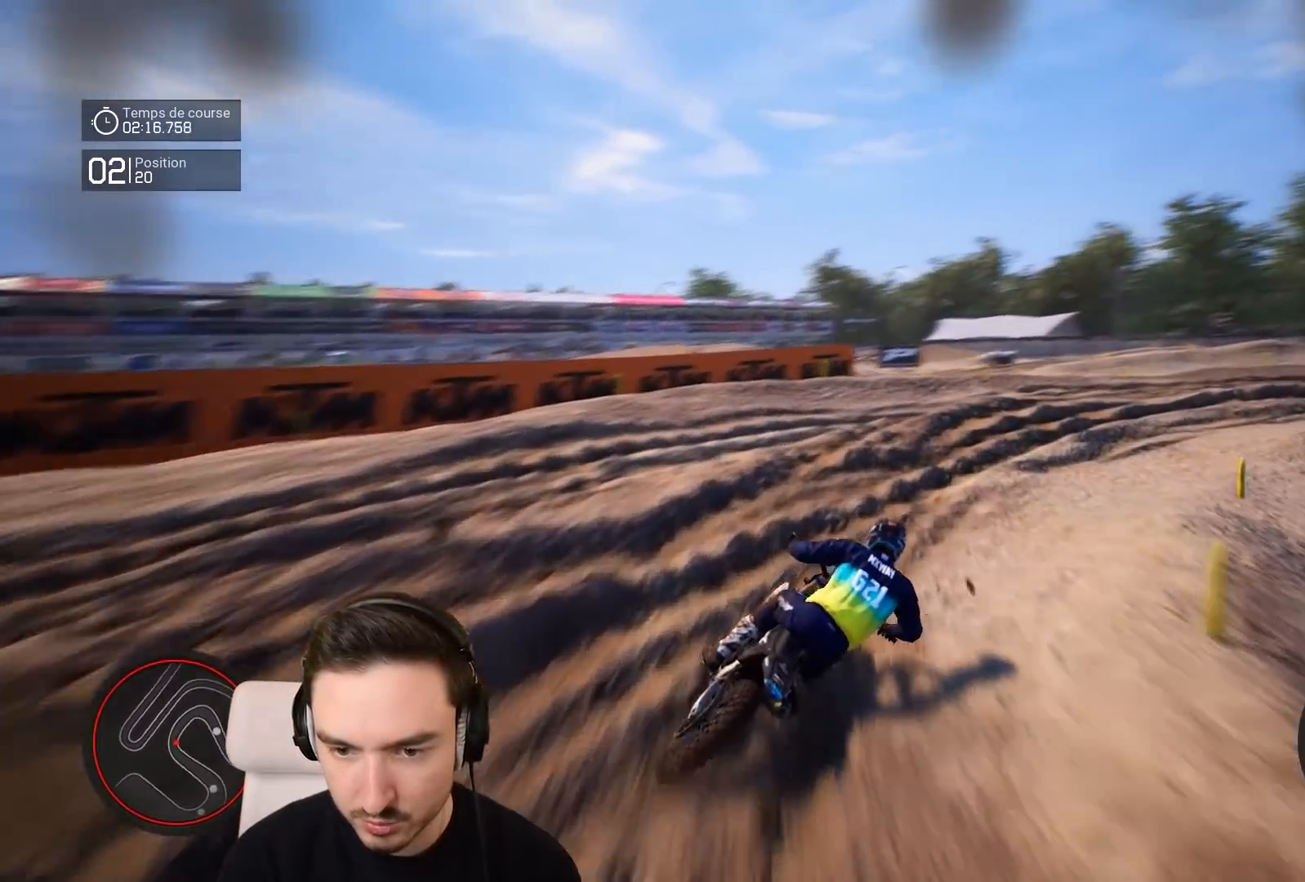
{"buttons": ["R2"], "left_stick": "down-right", "right_stick": "right", "events": []}
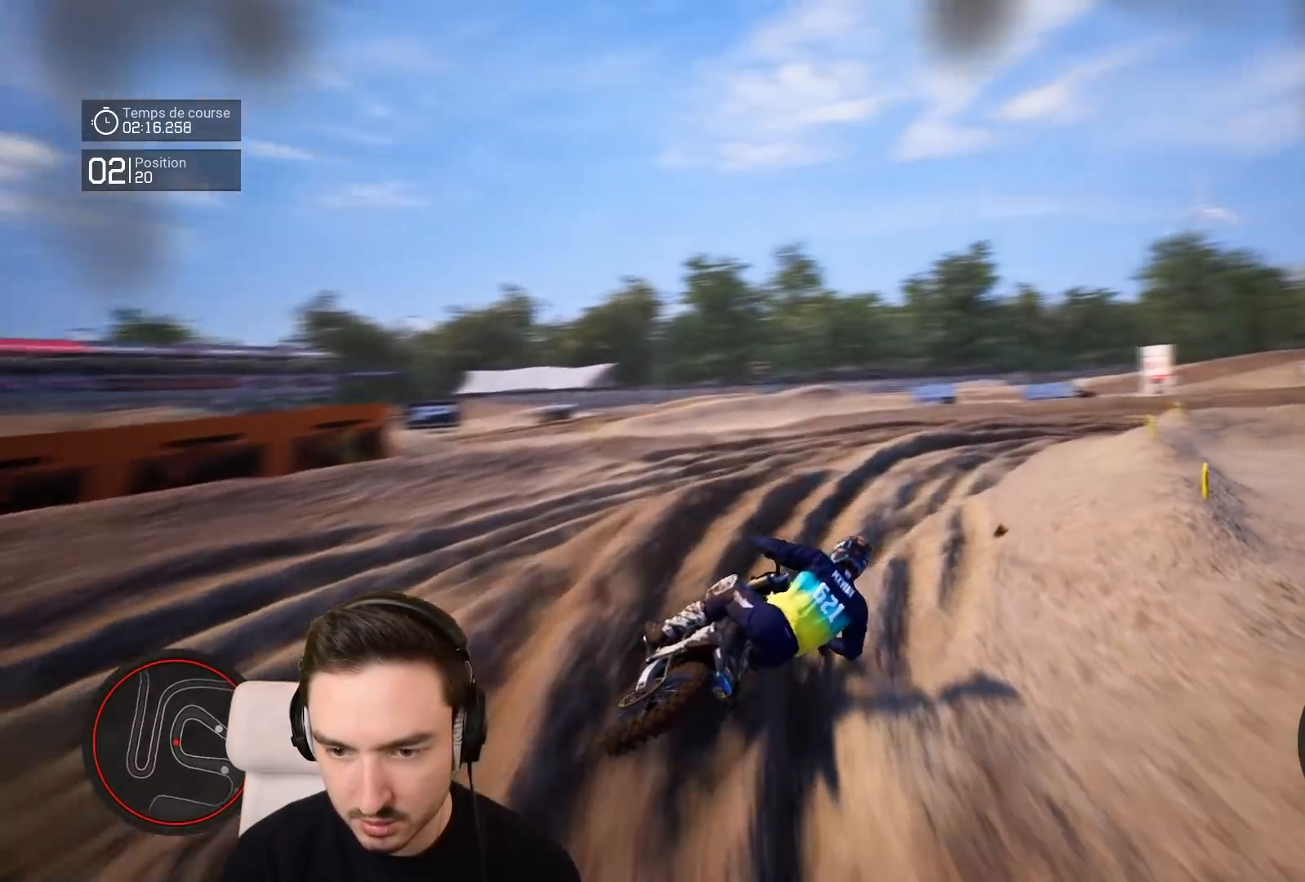
{"buttons": ["R2"], "left_stick": "down-right", "right_stick": "center", "events": [[50, "right_stick", "center"]]}